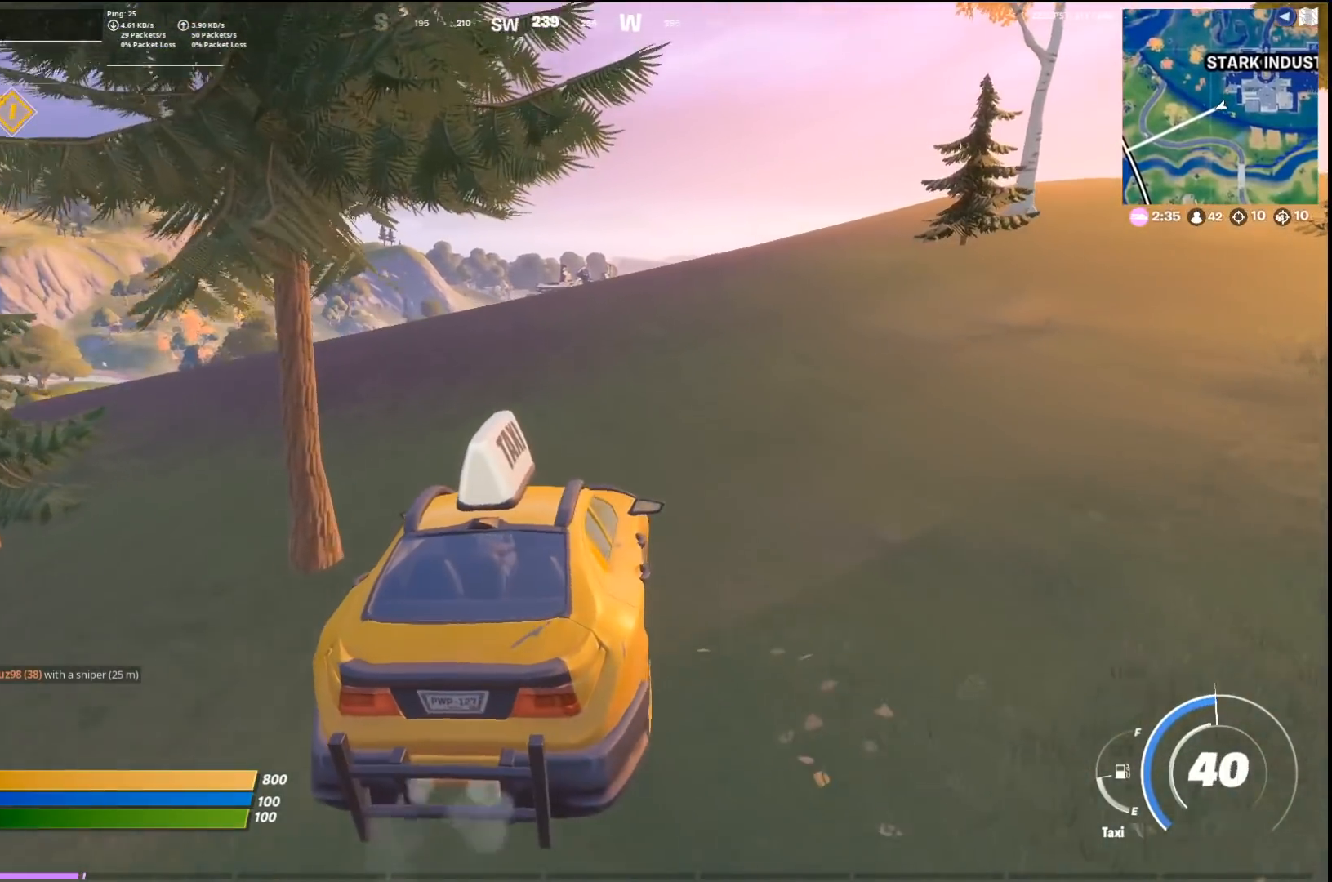
Gameplay with a controller (PlayStation layout); each line is a JSON object with the inputs held at the frame after it. "events" lists button and stick changes between this image and that frame as [ms after this image, input, new state], when the widget could be followed in between.
{"buttons": [], "left_stick": "up", "right_stick": "center", "events": []}
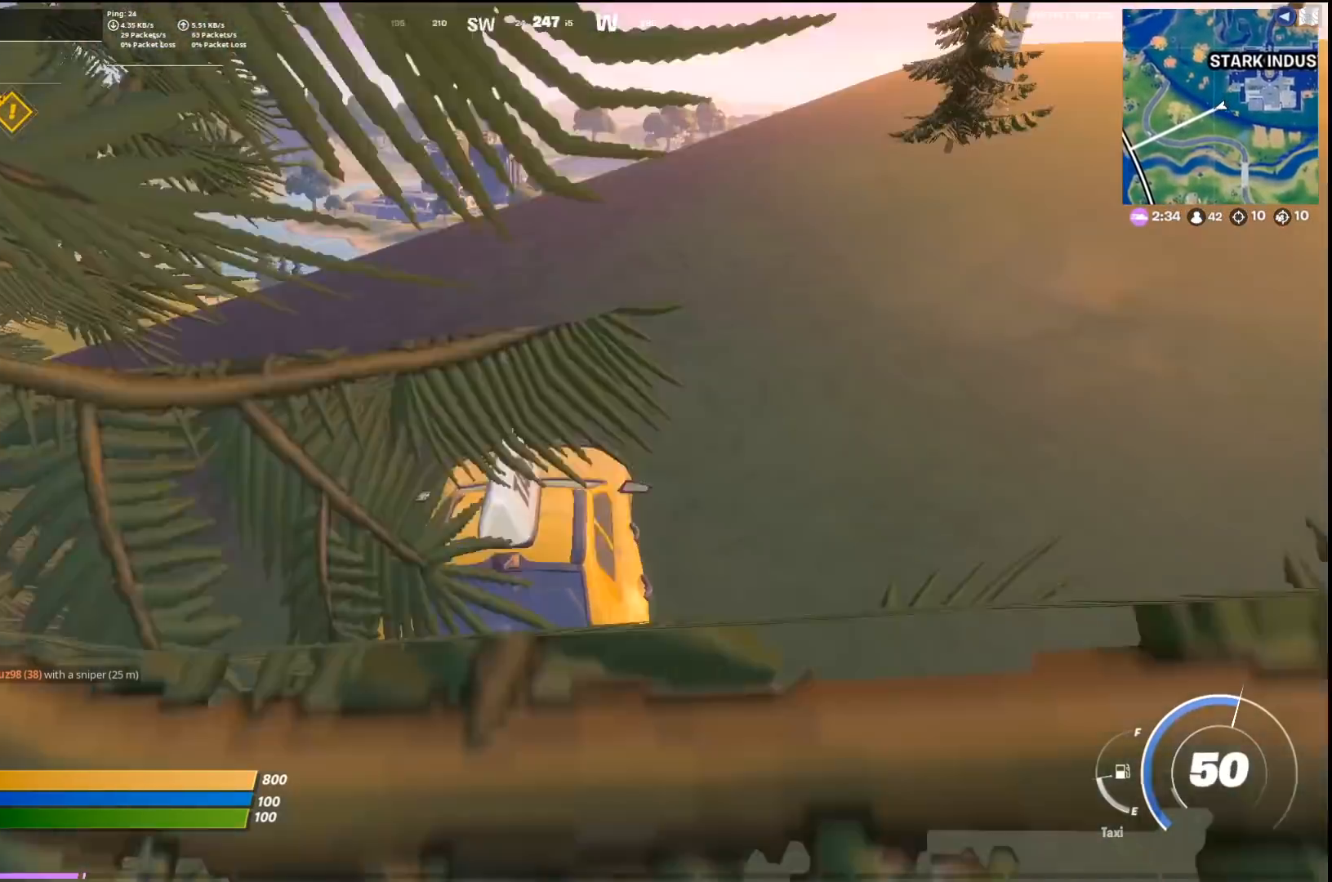
{"buttons": [], "left_stick": "up", "right_stick": "center", "events": []}
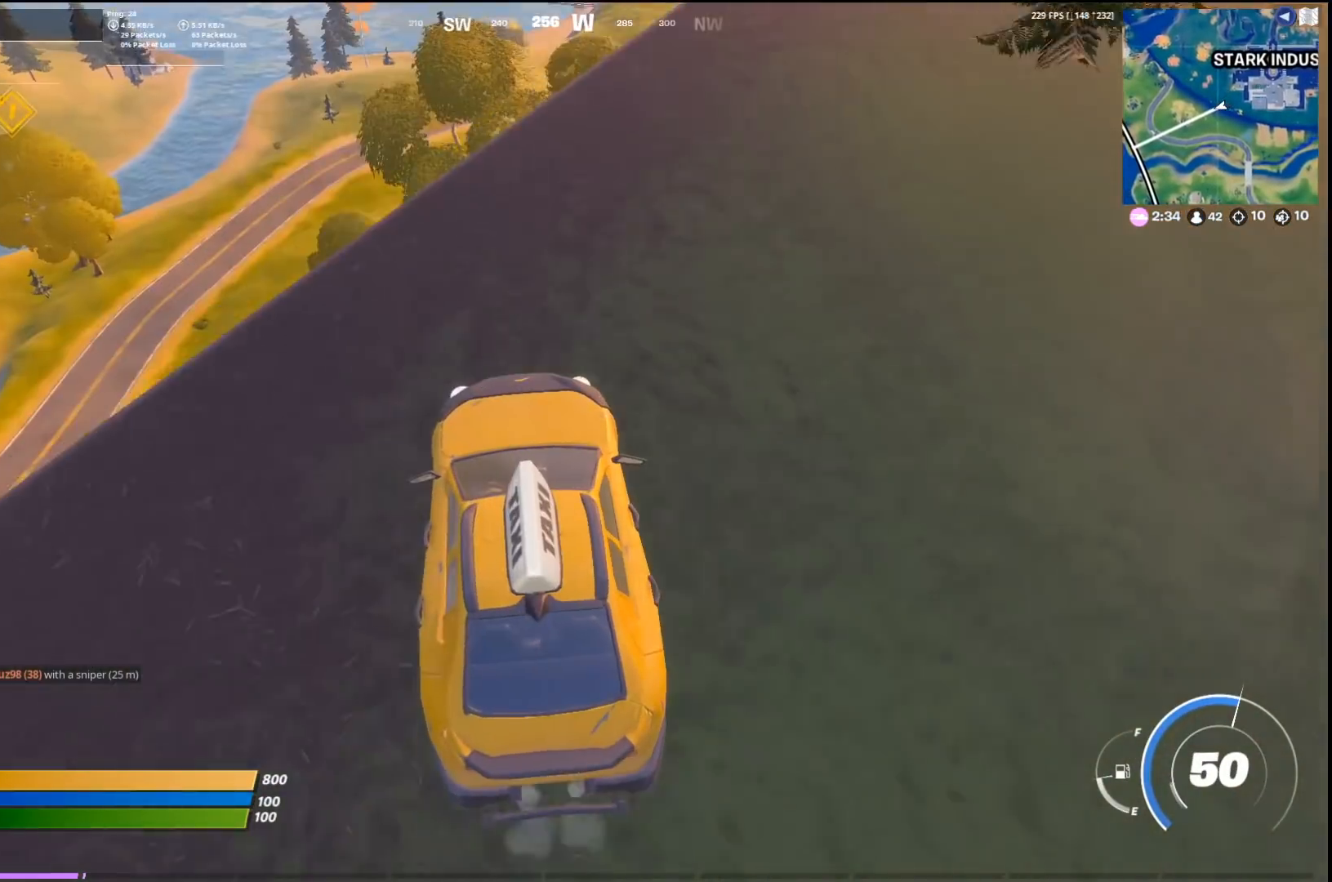
{"buttons": [], "left_stick": "up-right", "right_stick": "center", "events": [[233, "left_stick", "up-right"]]}
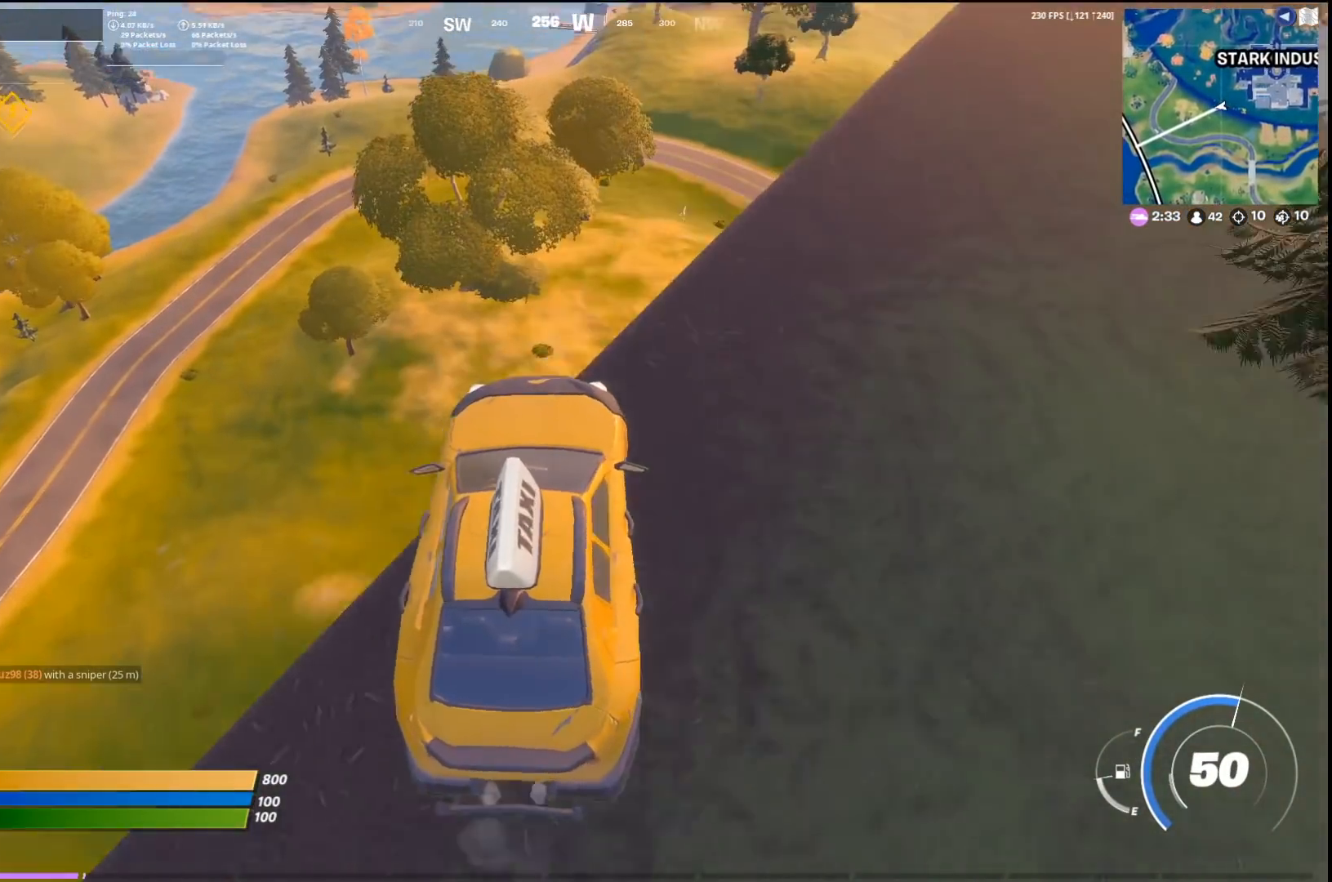
{"buttons": [], "left_stick": "up-left", "right_stick": "center", "events": [[267, "left_stick", "up"], [367, "left_stick", "up-left"]]}
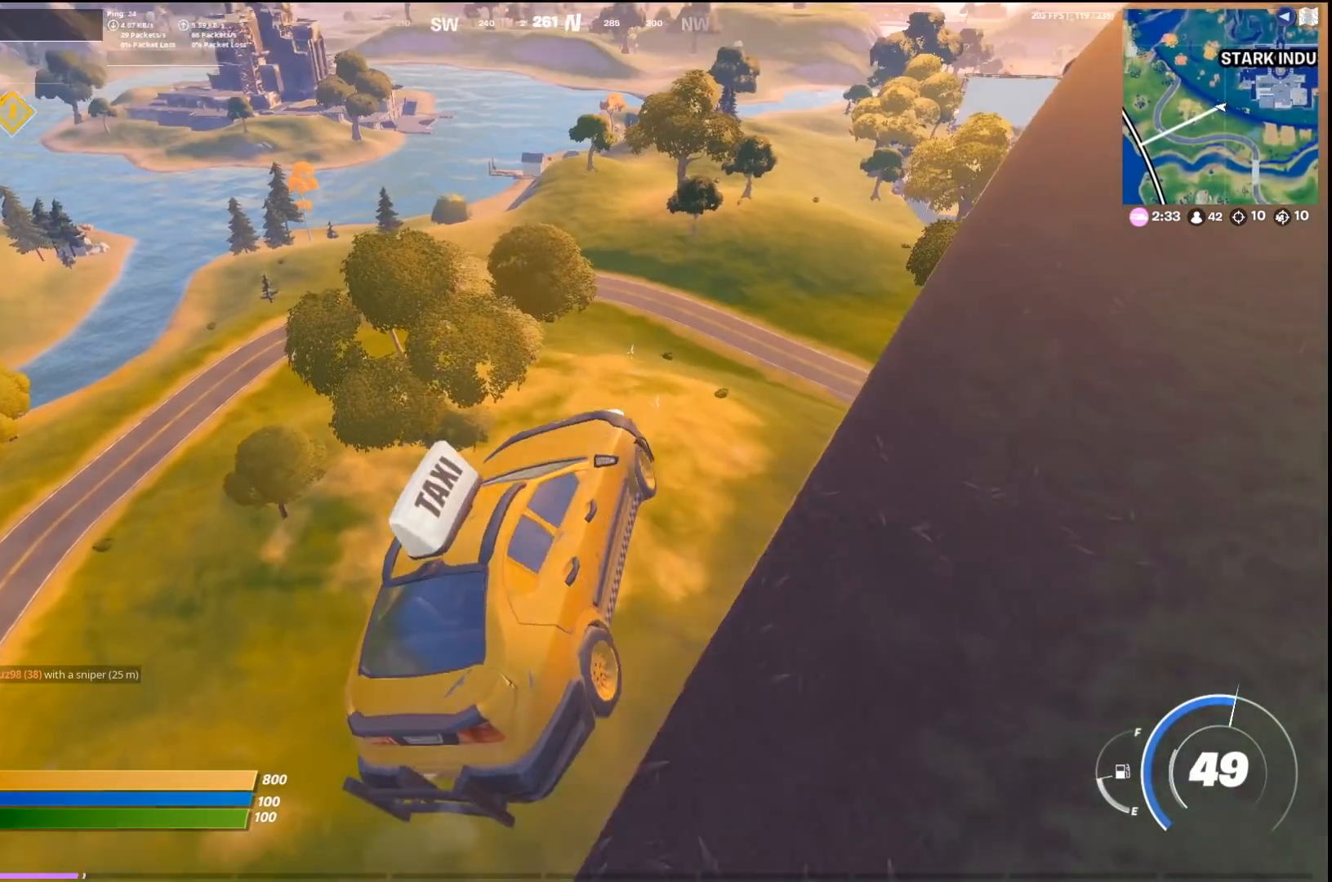
{"buttons": [], "left_stick": "right", "right_stick": "center", "events": [[400, "left_stick", "down-right"], [500, "left_stick", "right"]]}
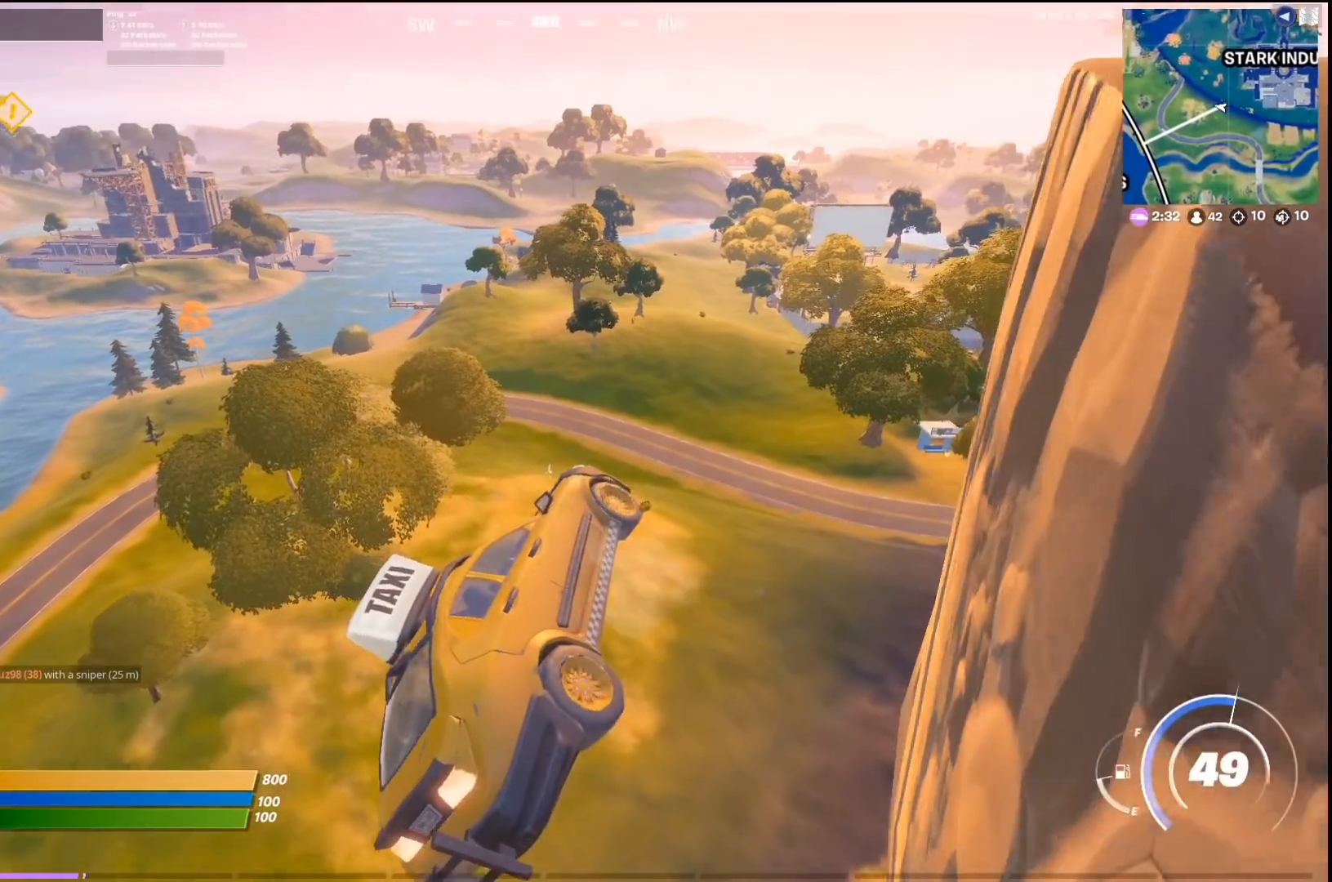
{"buttons": [], "left_stick": "right", "right_stick": "center", "events": []}
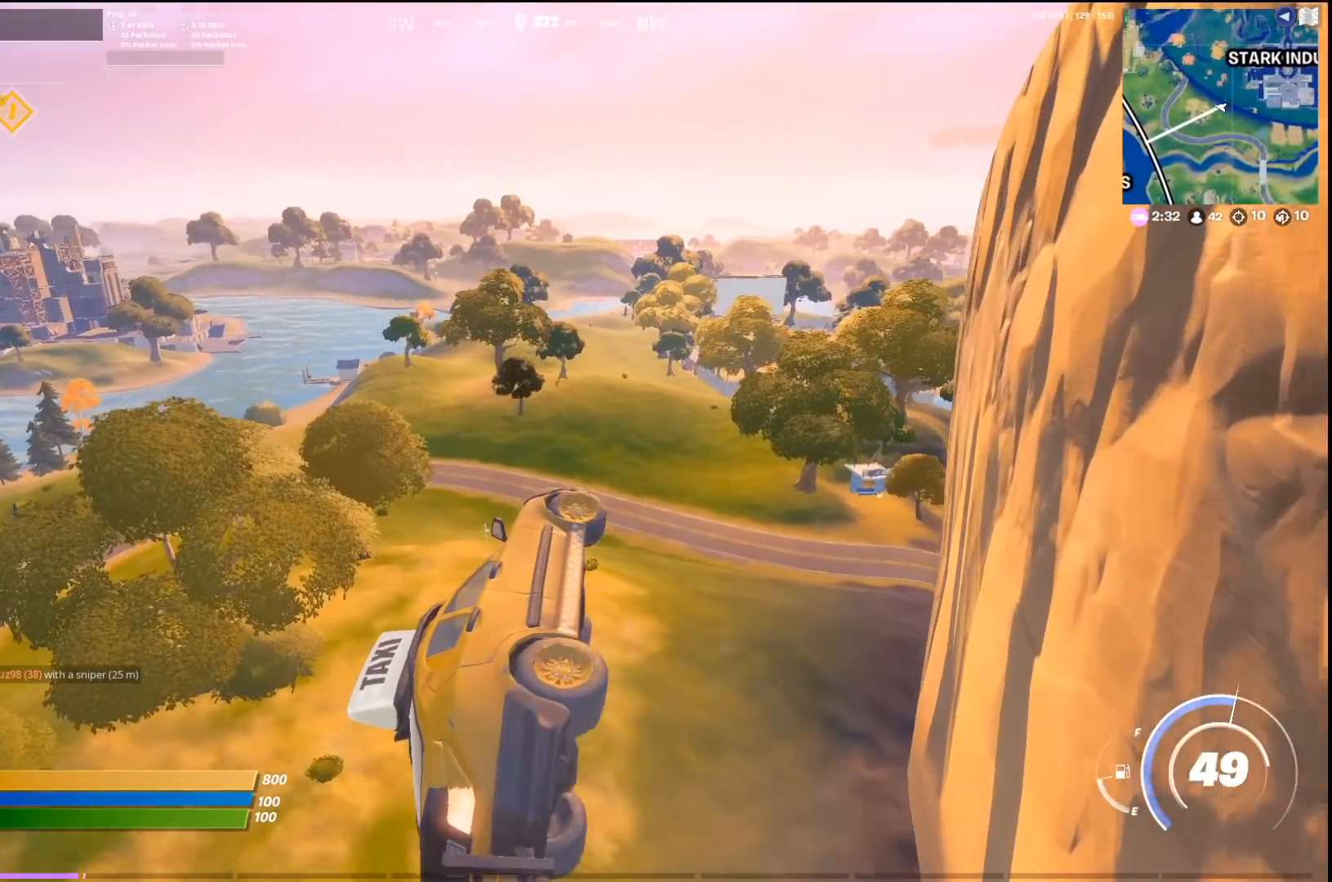
{"buttons": [], "left_stick": "right", "right_stick": "center", "events": []}
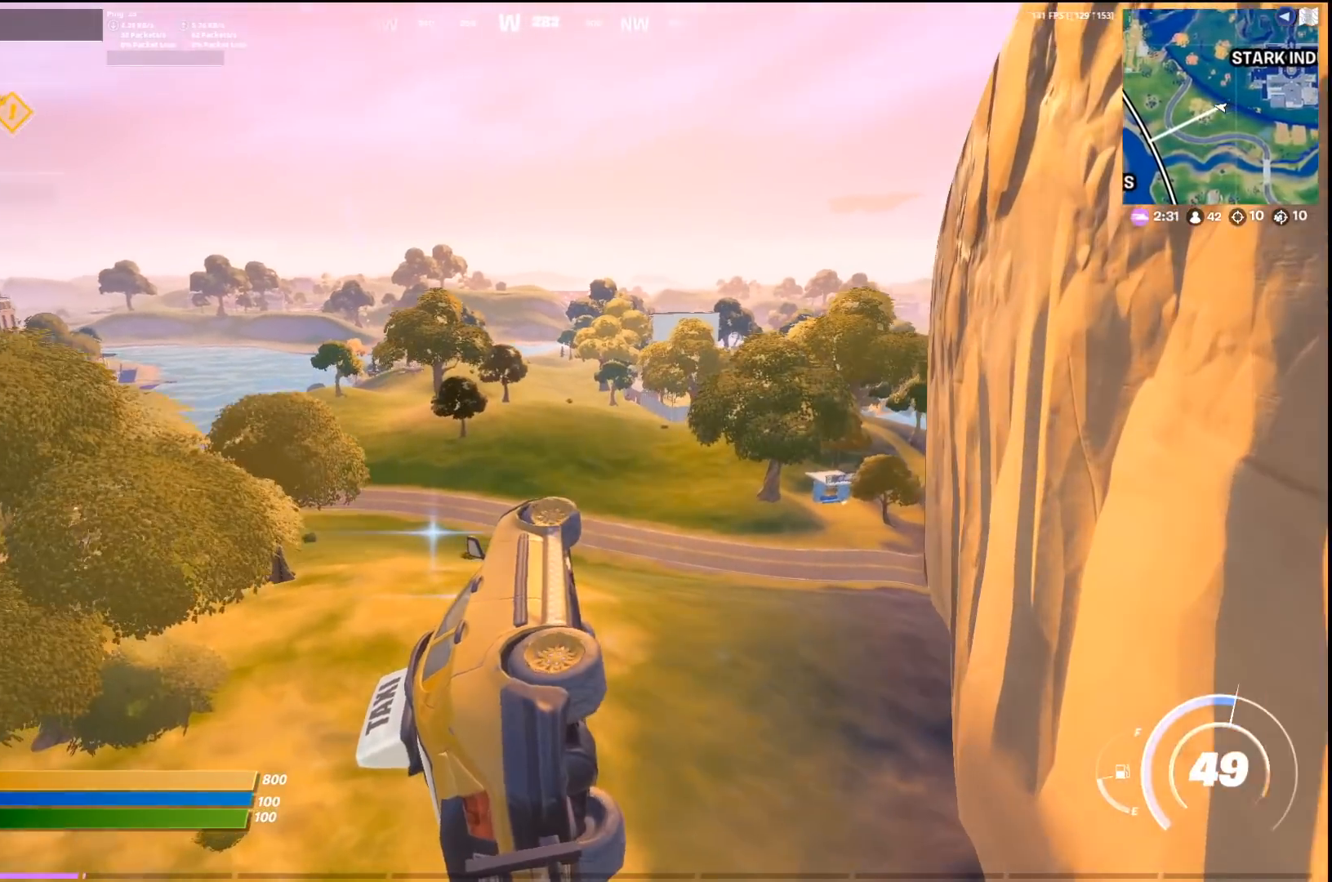
{"buttons": [], "left_stick": "right", "right_stick": "center", "events": []}
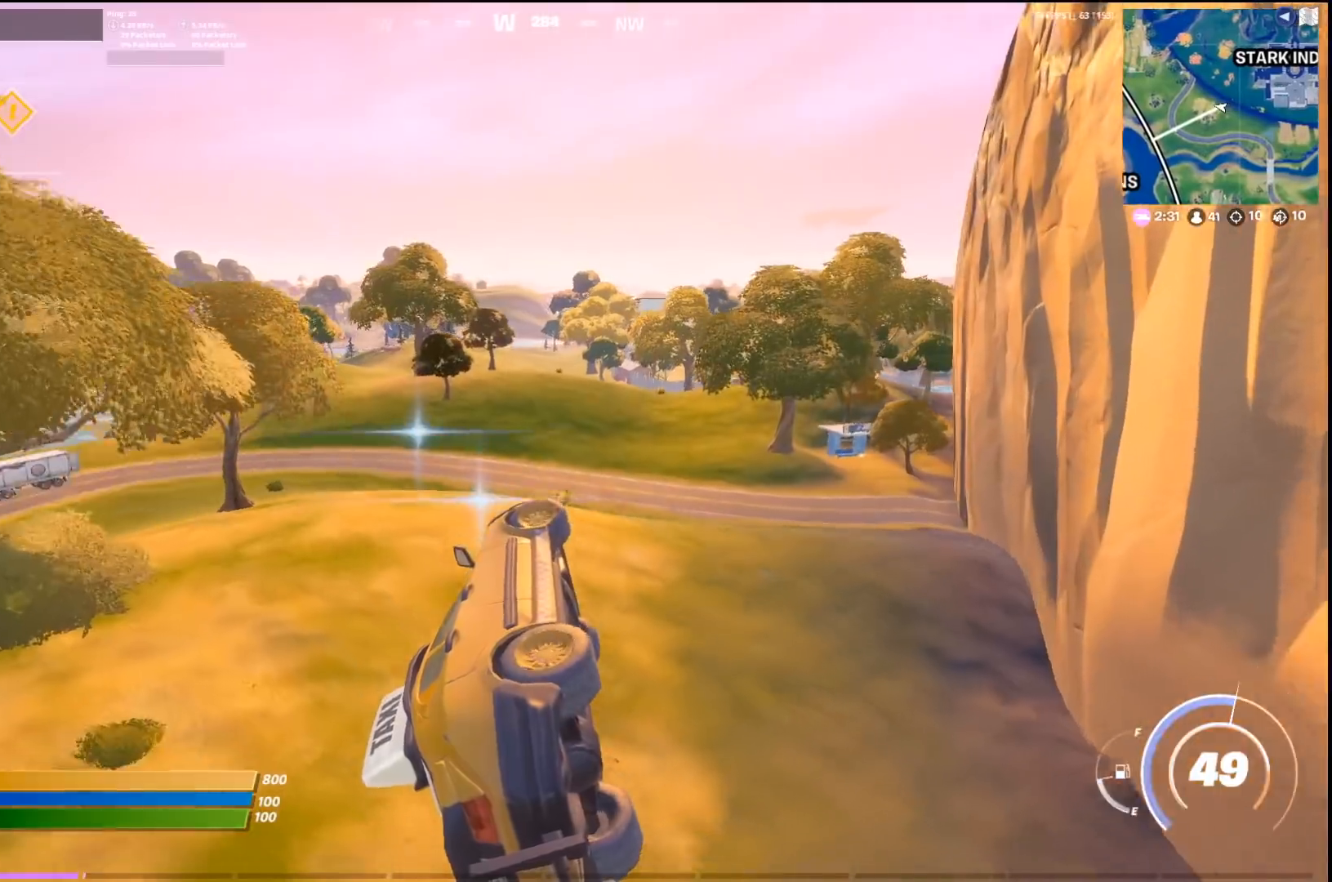
{"buttons": [], "left_stick": "right", "right_stick": "center", "events": []}
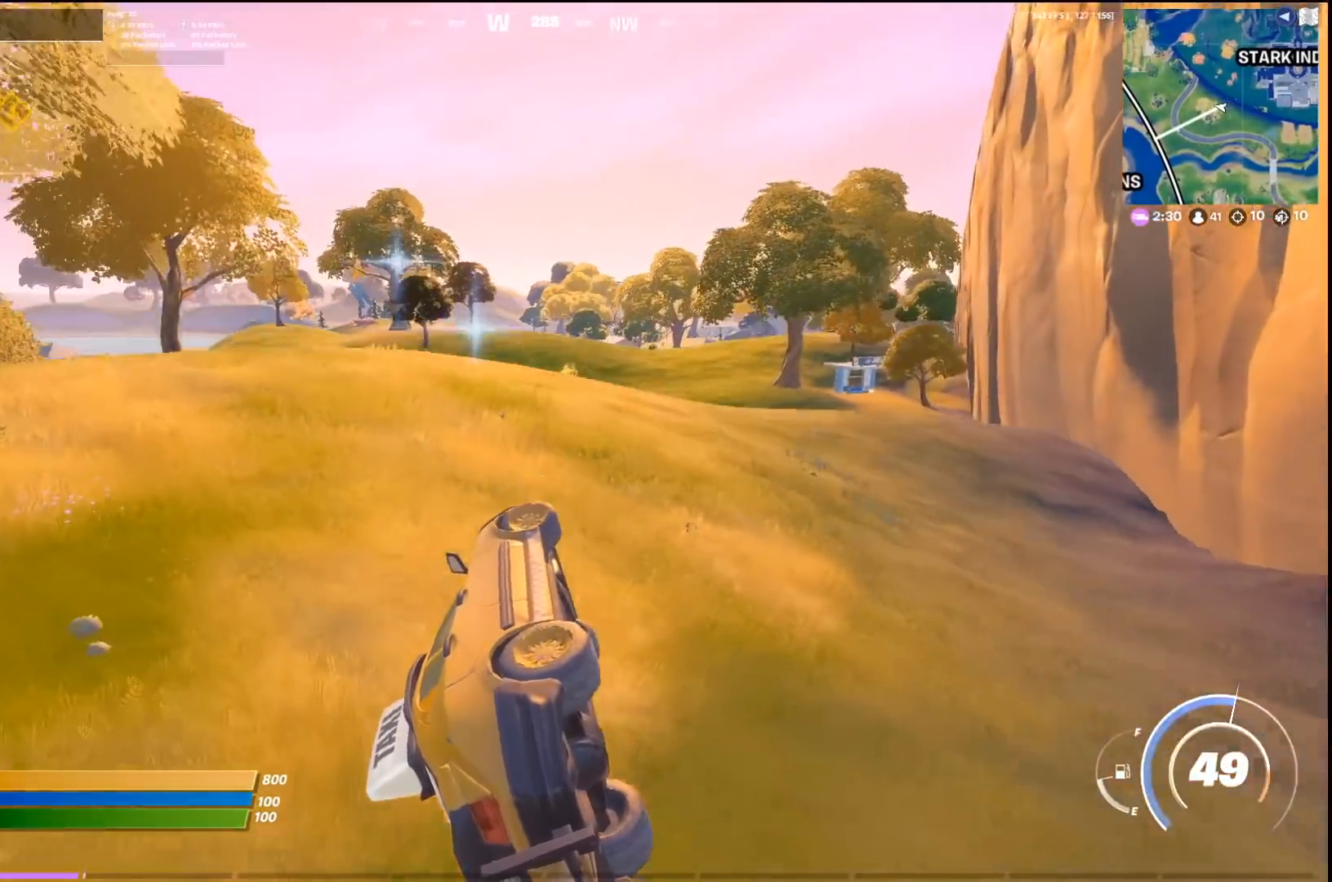
{"buttons": ["SQUARE"], "left_stick": "up-right", "right_stick": "center", "events": [[367, "SQUARE", "down"], [467, "left_stick", "up-right"]]}
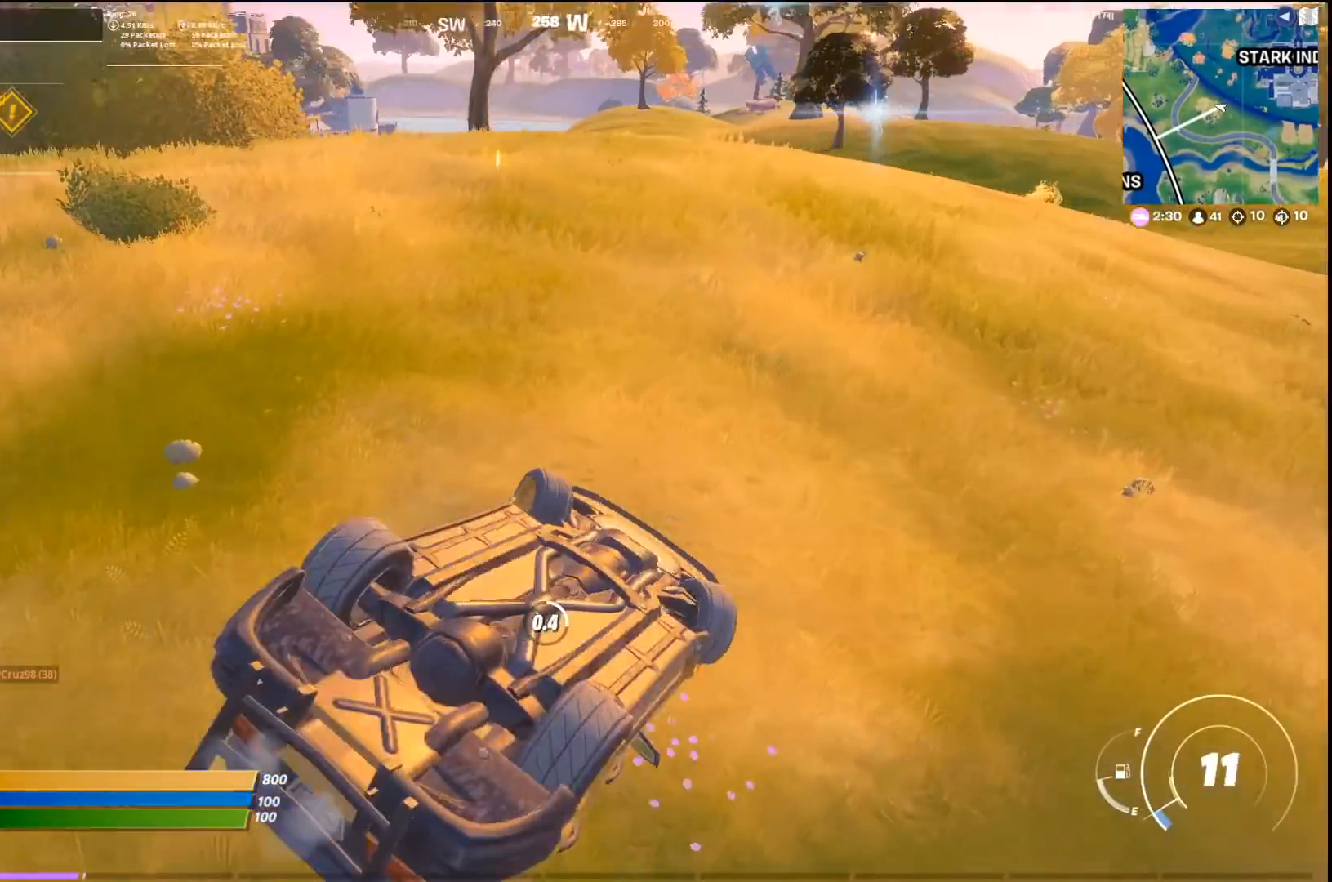
{"buttons": ["SQUARE"], "left_stick": "up-right", "right_stick": "center", "events": [[67, "left_stick", "center"], [233, "left_stick", "up"], [400, "left_stick", "up-right"]]}
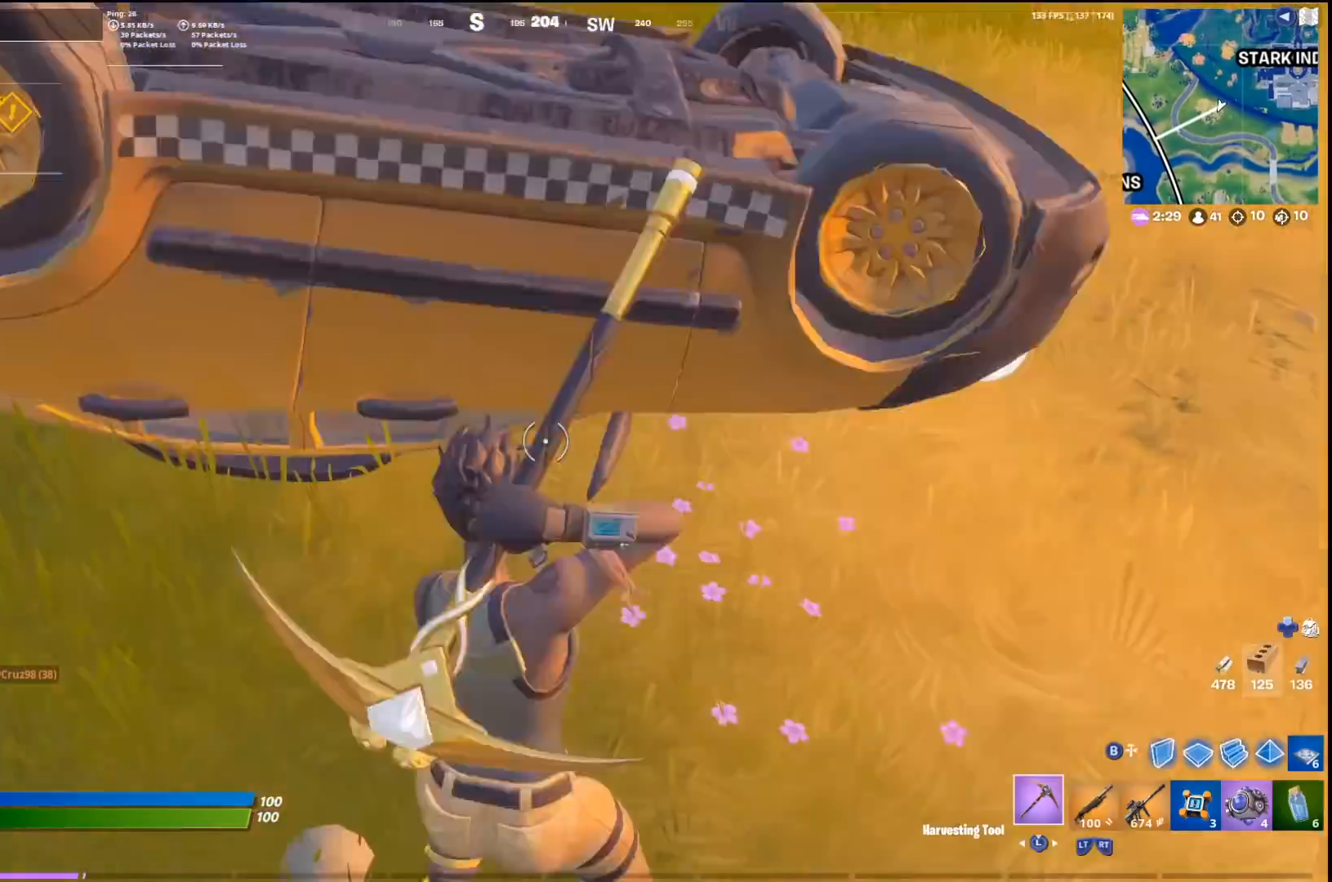
{"buttons": [], "left_stick": "up-right", "right_stick": "up", "events": [[33, "SQUARE", "up"], [200, "right_stick", "right"], [433, "right_stick", "center"], [500, "right_stick", "up"]]}
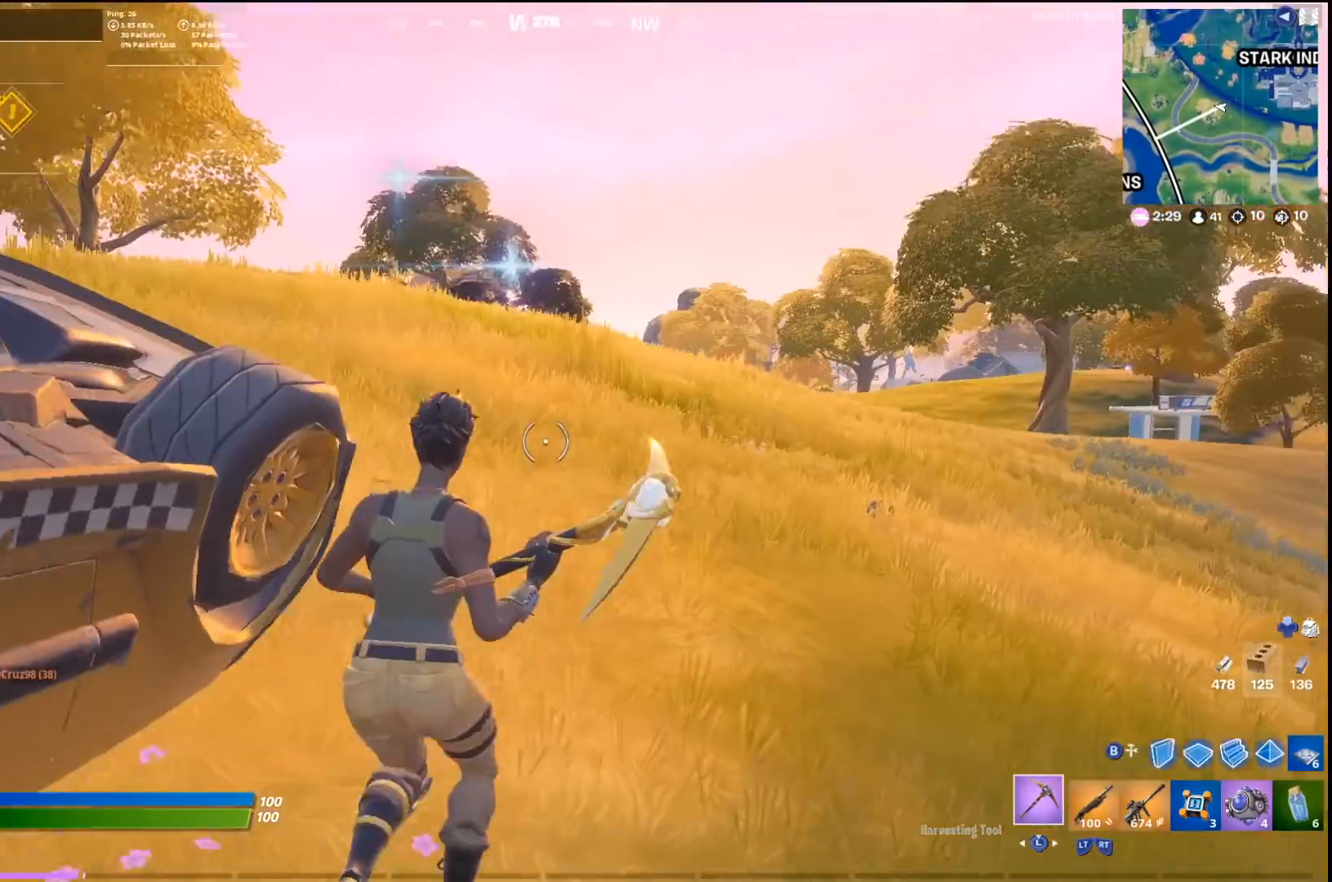
{"buttons": [], "left_stick": "up", "right_stick": "center", "events": [[100, "CROSS", "down"], [100, "right_stick", "center"], [200, "left_stick", "up"], [233, "R2", "down"], [267, "CROSS", "up"], [367, "R2", "up"]]}
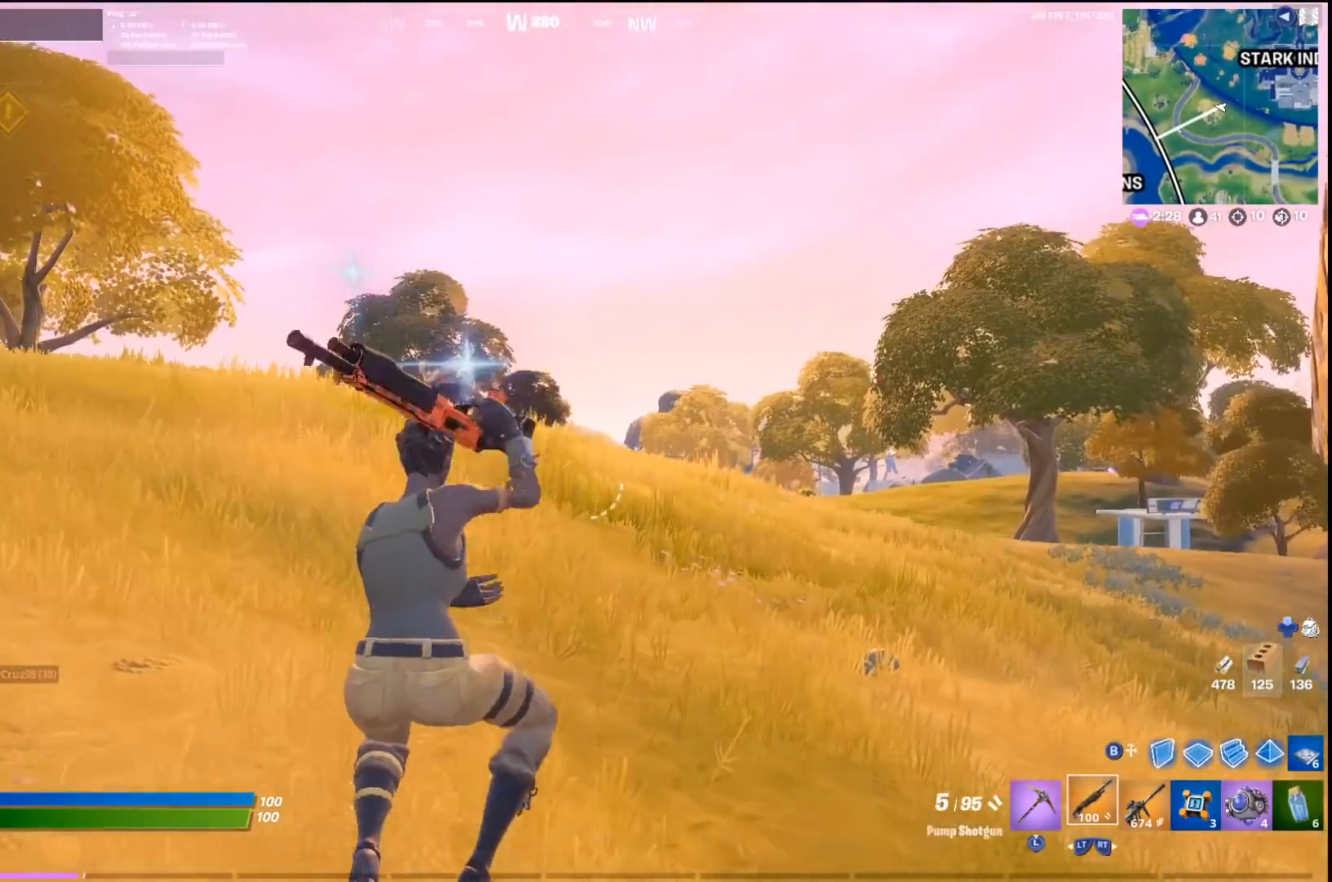
{"buttons": [], "left_stick": "up", "right_stick": "center", "events": [[200, "right_stick", "left"], [300, "right_stick", "center"], [333, "L3", "down"], [400, "L3", "up"]]}
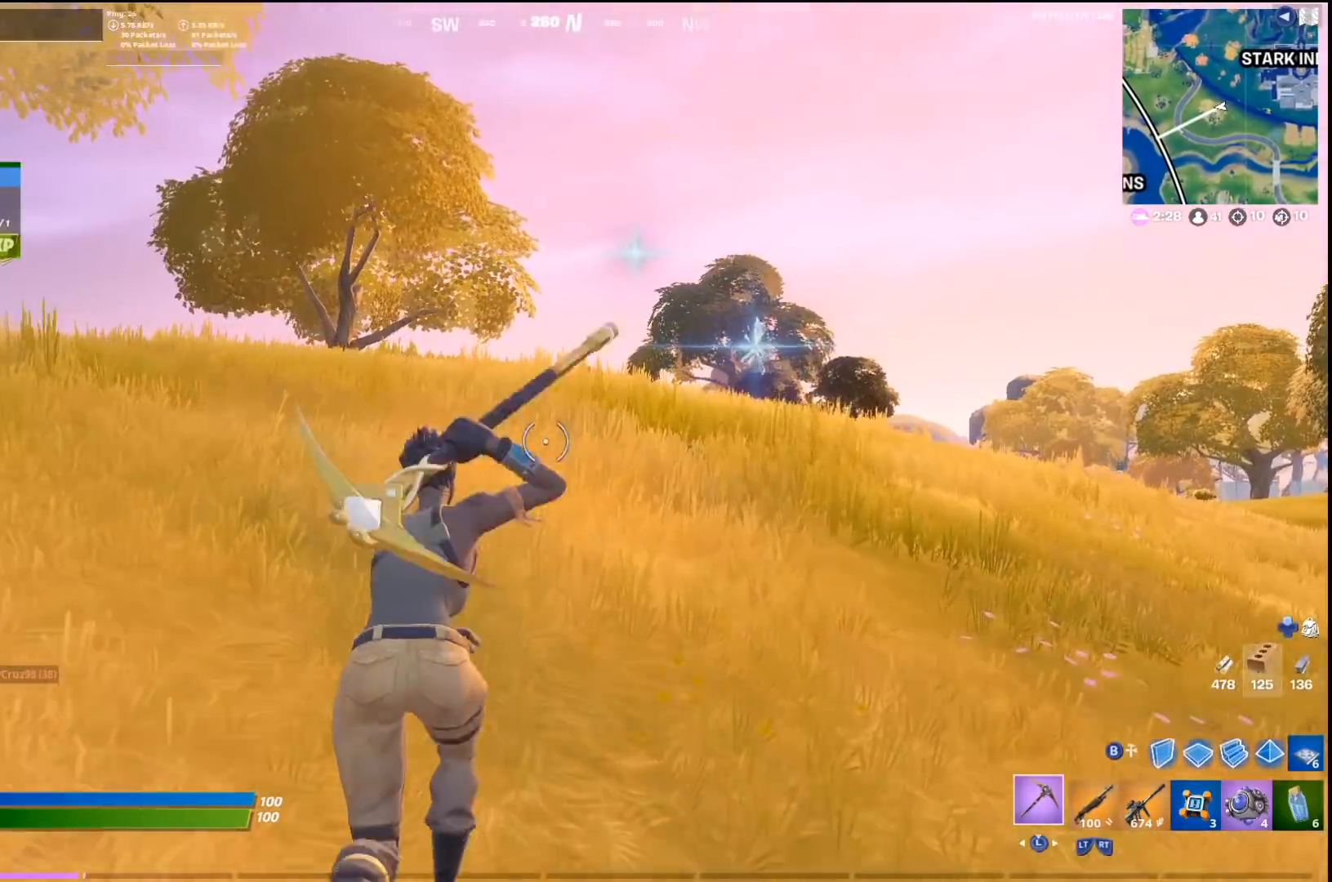
{"buttons": ["R2"], "left_stick": "up-right", "right_stick": "center", "events": [[33, "right_stick", "left"], [67, "left_stick", "up-right"], [100, "CROSS", "down"], [233, "R1", "down"], [333, "CROSS", "up"], [333, "R1", "up"], [467, "R2", "down"], [467, "right_stick", "center"]]}
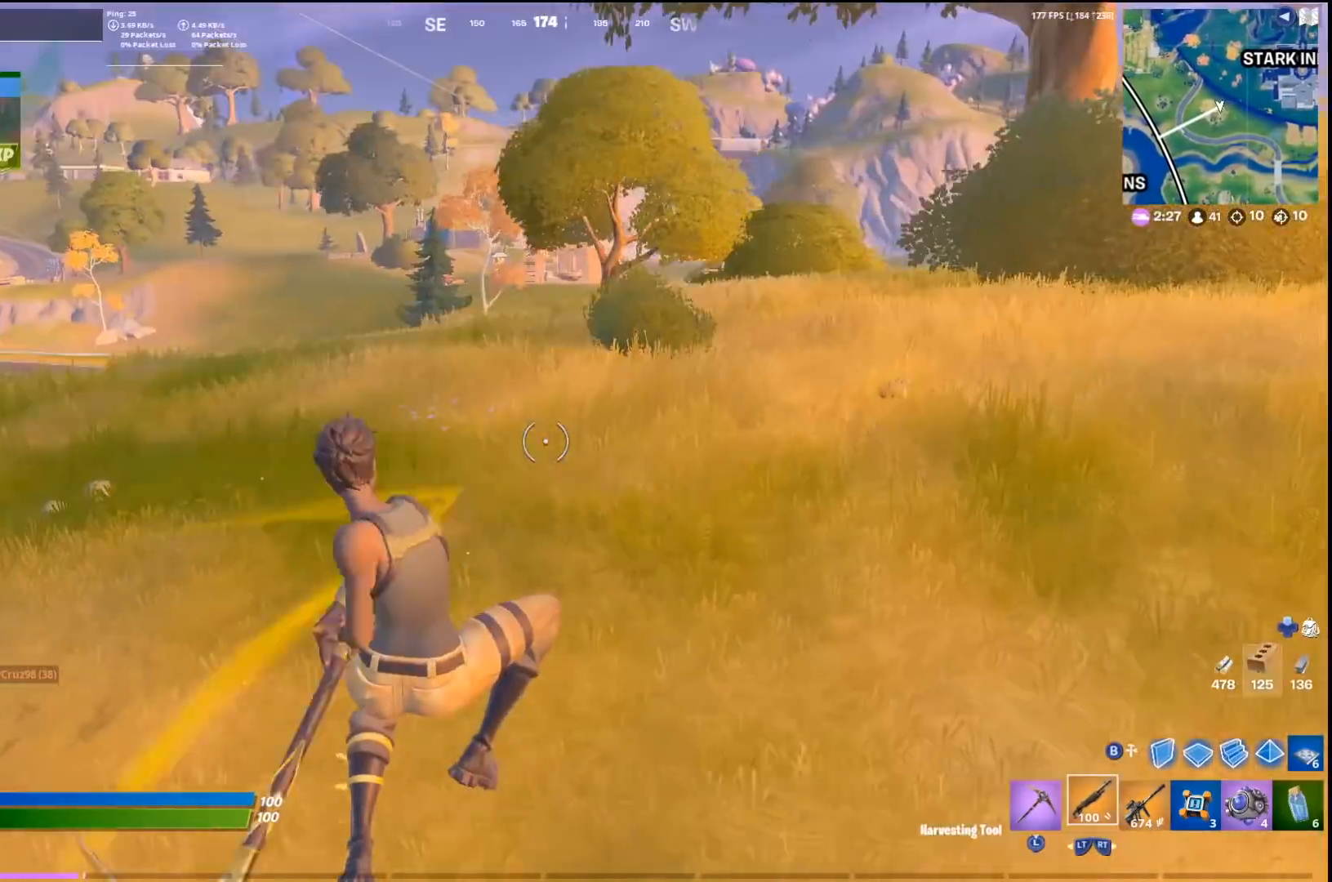
{"buttons": [], "left_stick": "up", "right_stick": "center", "events": [[100, "R2", "up"], [167, "right_stick", "right"], [300, "L3", "down"], [300, "left_stick", "up"], [367, "right_stick", "center"], [400, "L3", "up"]]}
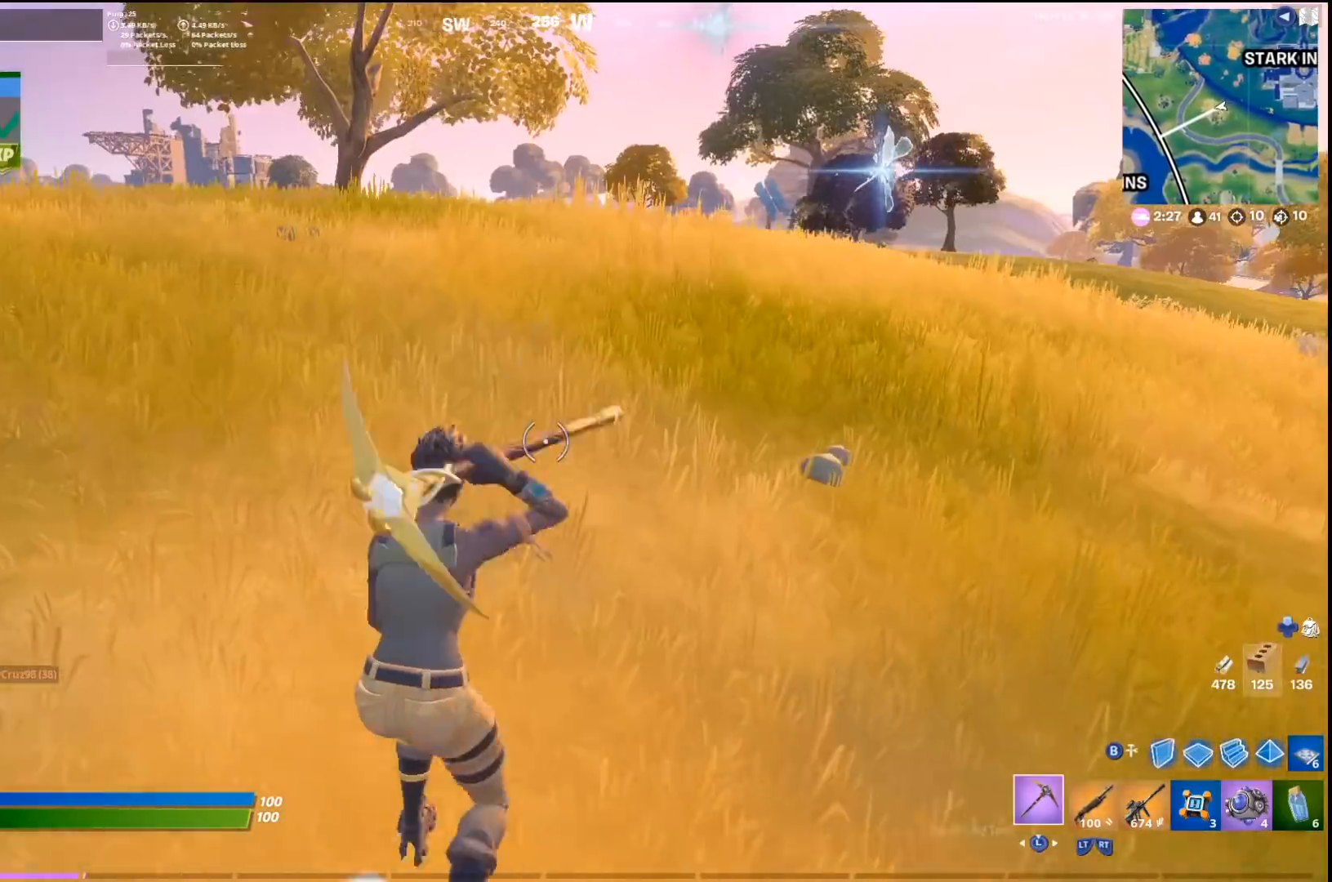
{"buttons": ["R2"], "left_stick": "center", "right_stick": "center", "events": [[233, "CROSS", "down"], [300, "R1", "down"], [367, "R1", "up"], [400, "CROSS", "up"], [433, "left_stick", "center"], [500, "R2", "down"]]}
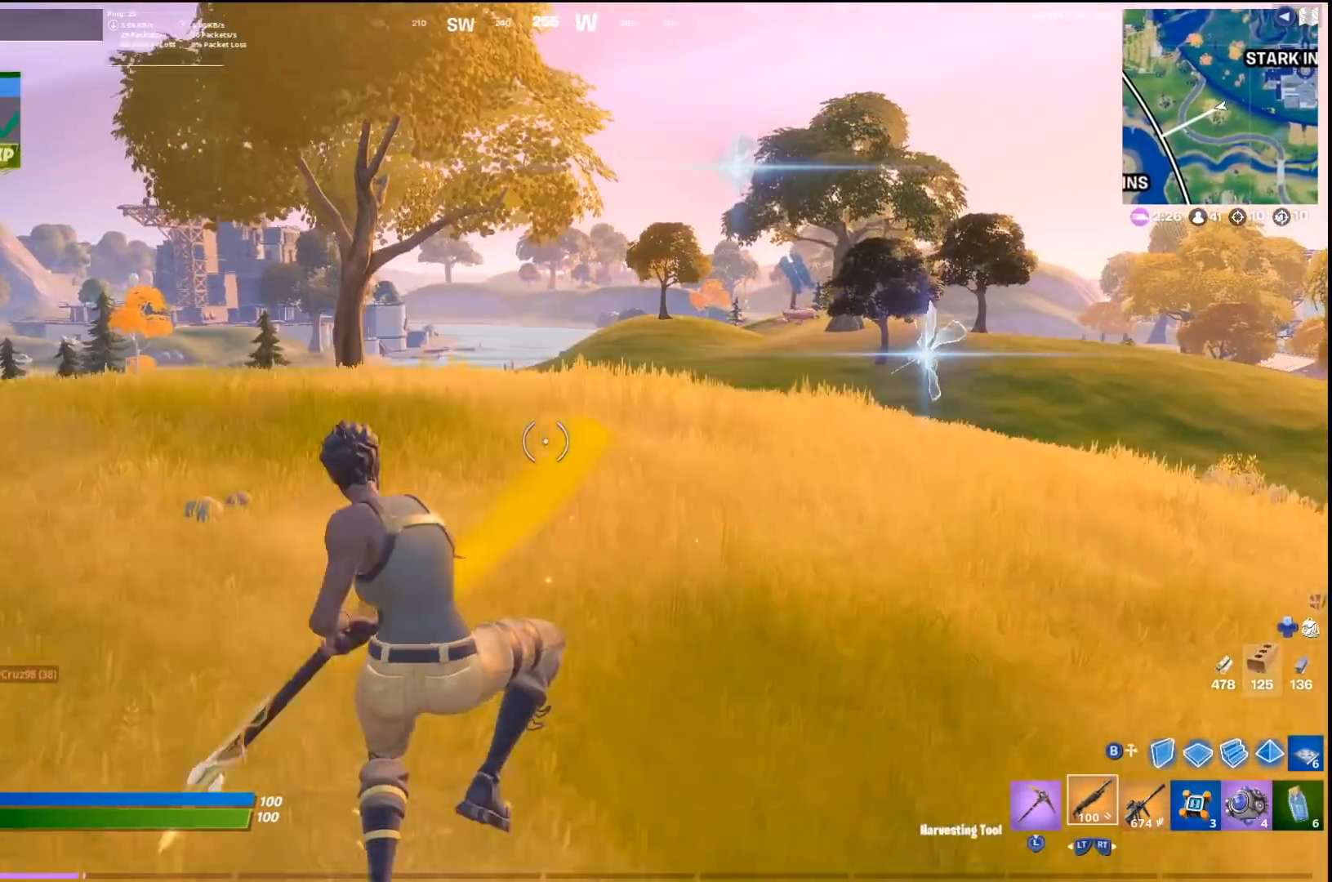
{"buttons": [], "left_stick": "up-right", "right_stick": "center", "events": [[100, "R2", "up"], [167, "left_stick", "up-right"], [333, "right_stick", "right"], [400, "L3", "down"], [433, "right_stick", "center"], [467, "L3", "up"]]}
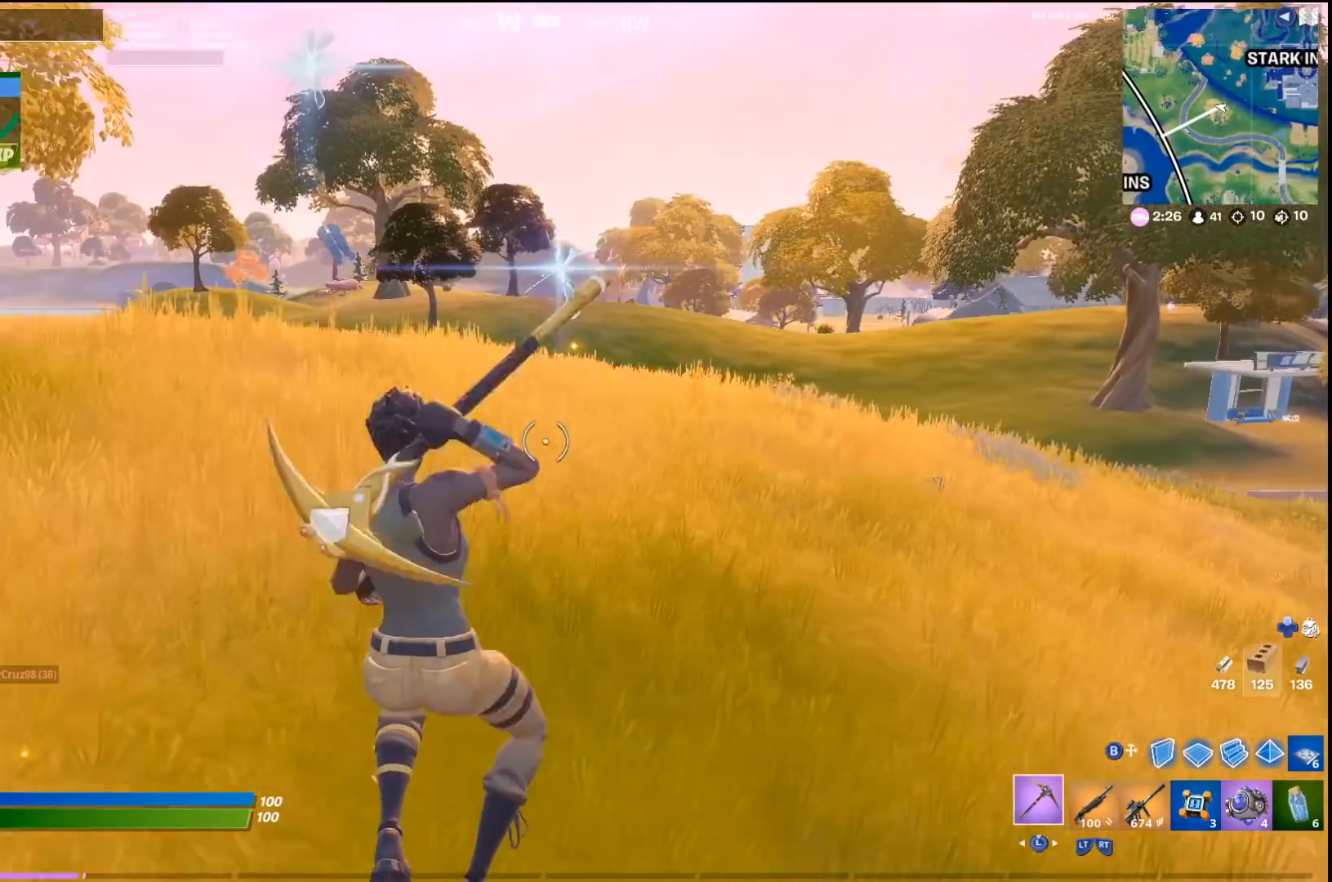
{"buttons": ["R1"], "left_stick": "up", "right_stick": "center", "events": [[100, "left_stick", "up"], [333, "CROSS", "down"], [433, "R1", "down"], [500, "CROSS", "up"]]}
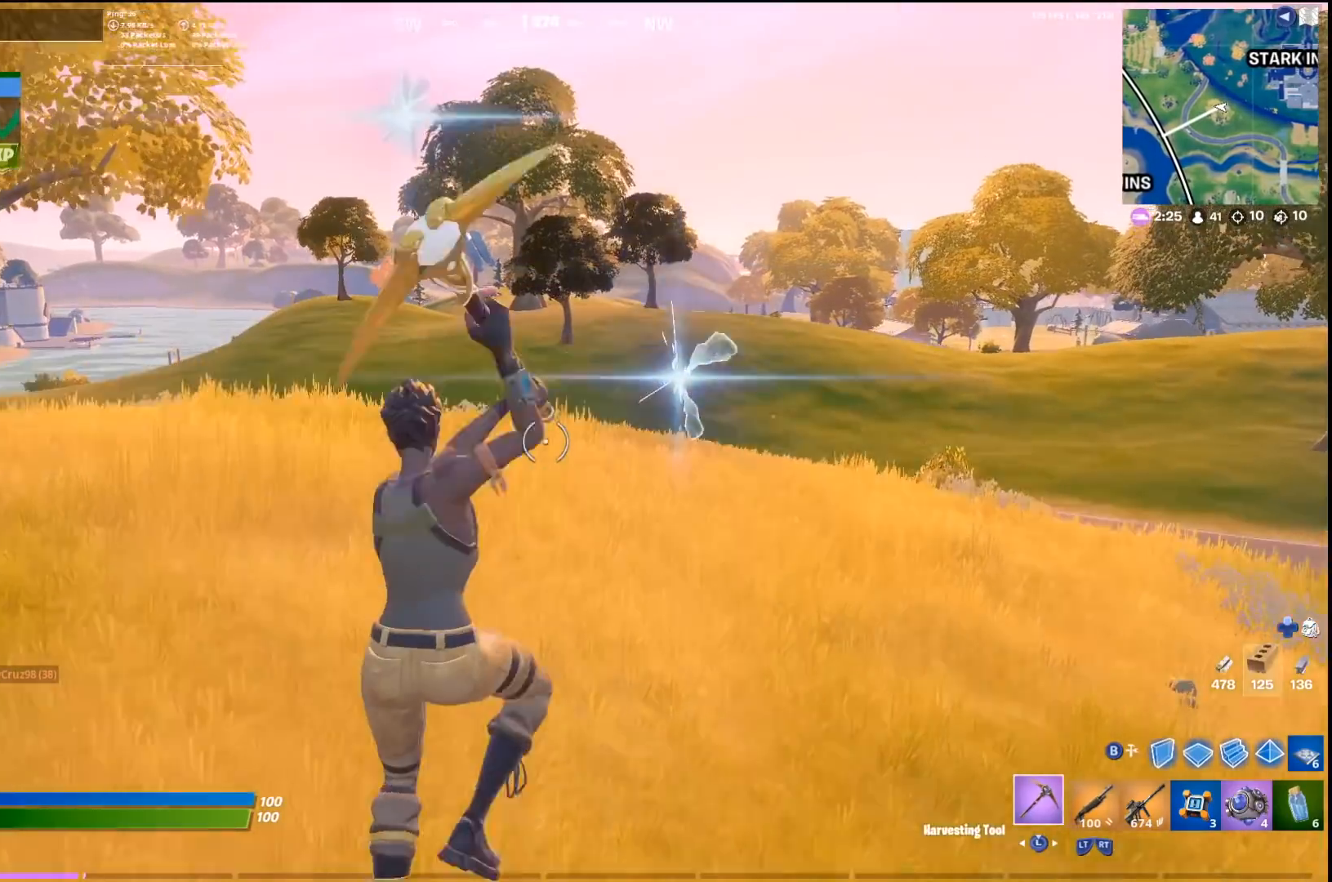
{"buttons": [], "left_stick": "up", "right_stick": "center", "events": [[100, "R1", "up"], [200, "R2", "down"], [333, "R2", "up"]]}
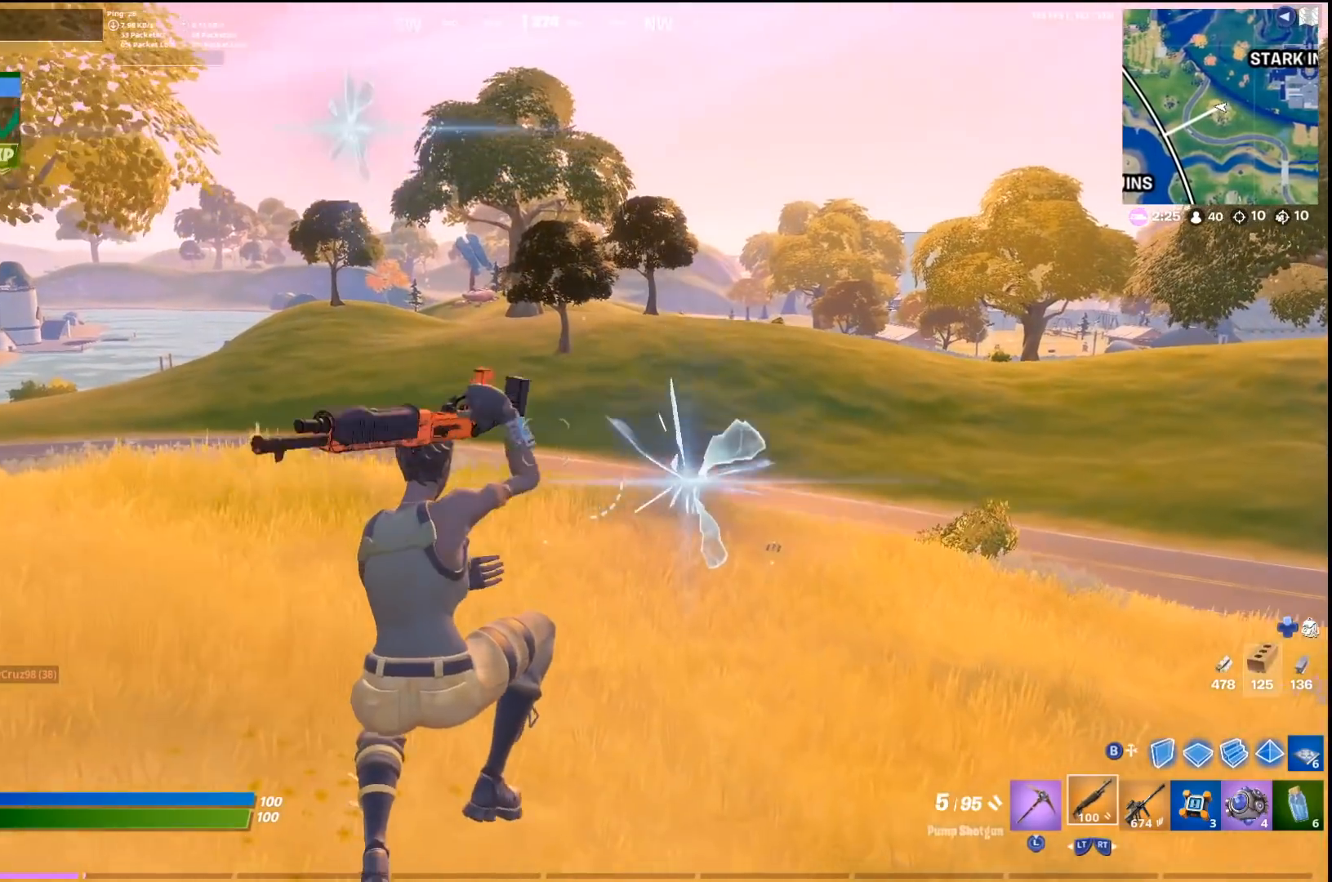
{"buttons": [], "left_stick": "up-right", "right_stick": "center", "events": [[33, "left_stick", "up-right"], [200, "TOUCHPAD", "down"], [333, "TOUCHPAD", "up"]]}
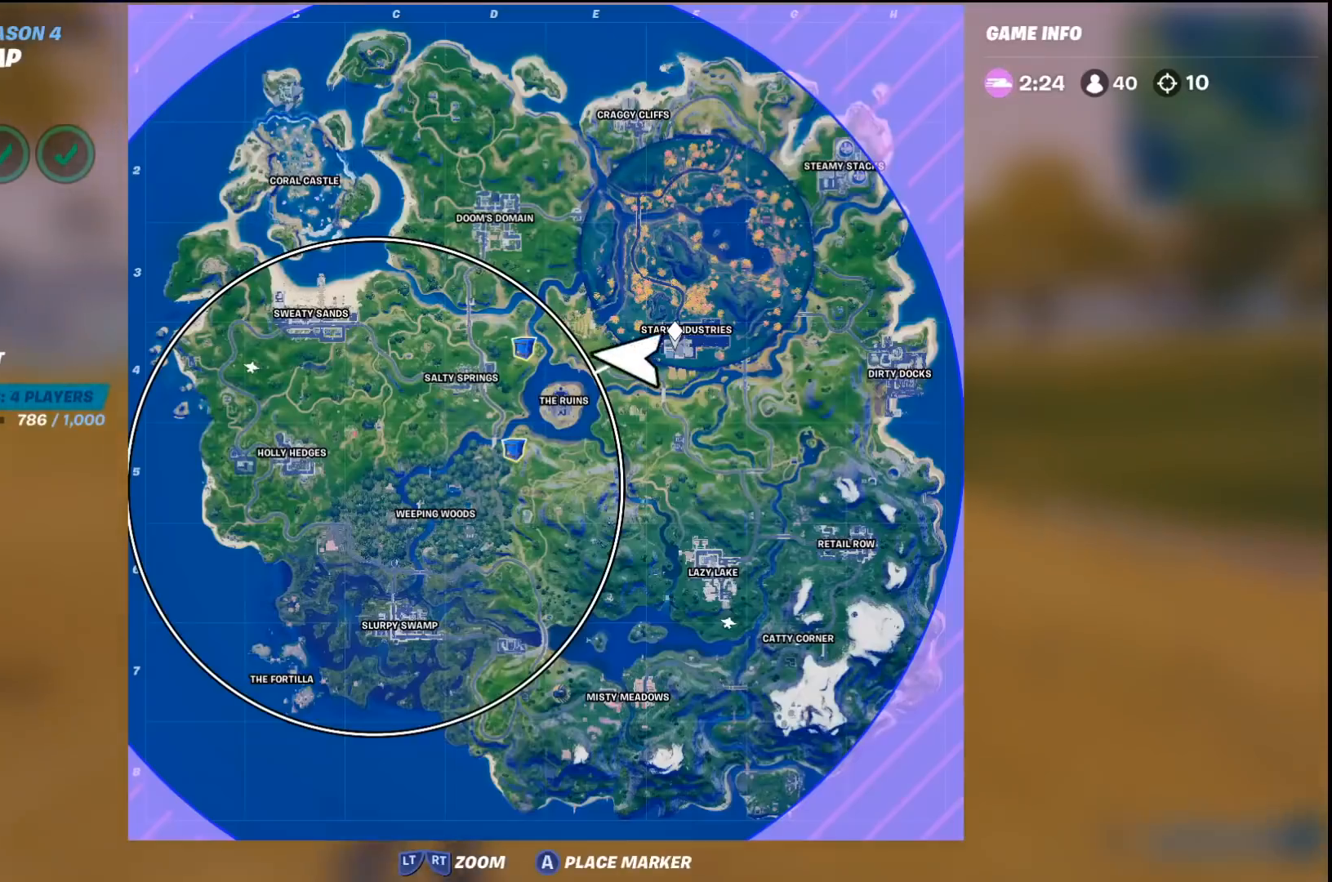
{"buttons": ["TOUCHPAD"], "left_stick": "up", "right_stick": "center", "events": [[100, "left_stick", "up"], [300, "TOUCHPAD", "down"], [433, "TOUCHPAD", "up"], [467, "TOUCHPAD", "down"]]}
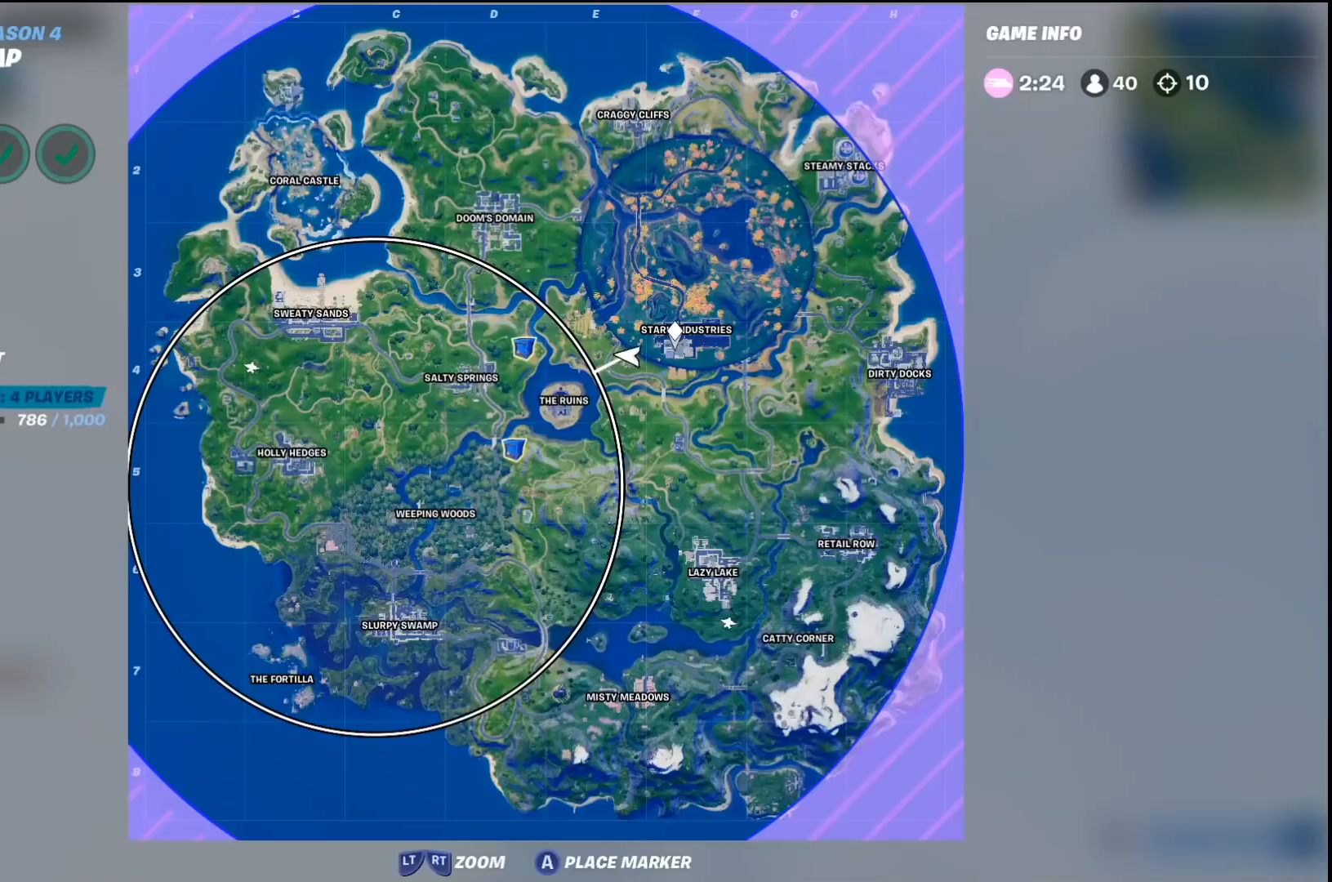
{"buttons": [], "left_stick": "up", "right_stick": "center", "events": [[100, "TOUCHPAD", "up"], [133, "left_stick", "center"], [300, "left_stick", "up"], [400, "TOUCHPAD", "down"], [500, "TOUCHPAD", "up"]]}
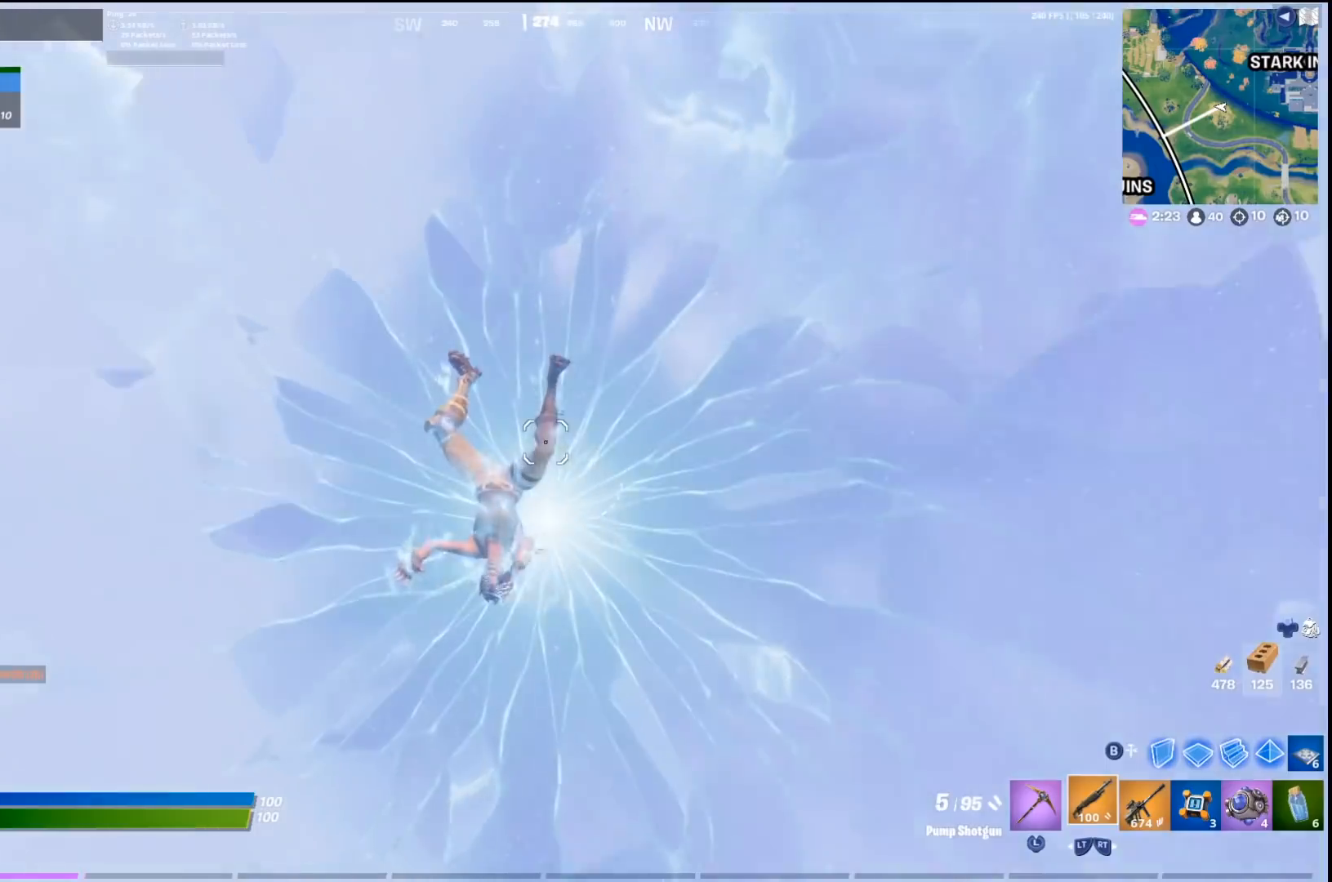
{"buttons": [], "left_stick": "up", "right_stick": "center", "events": []}
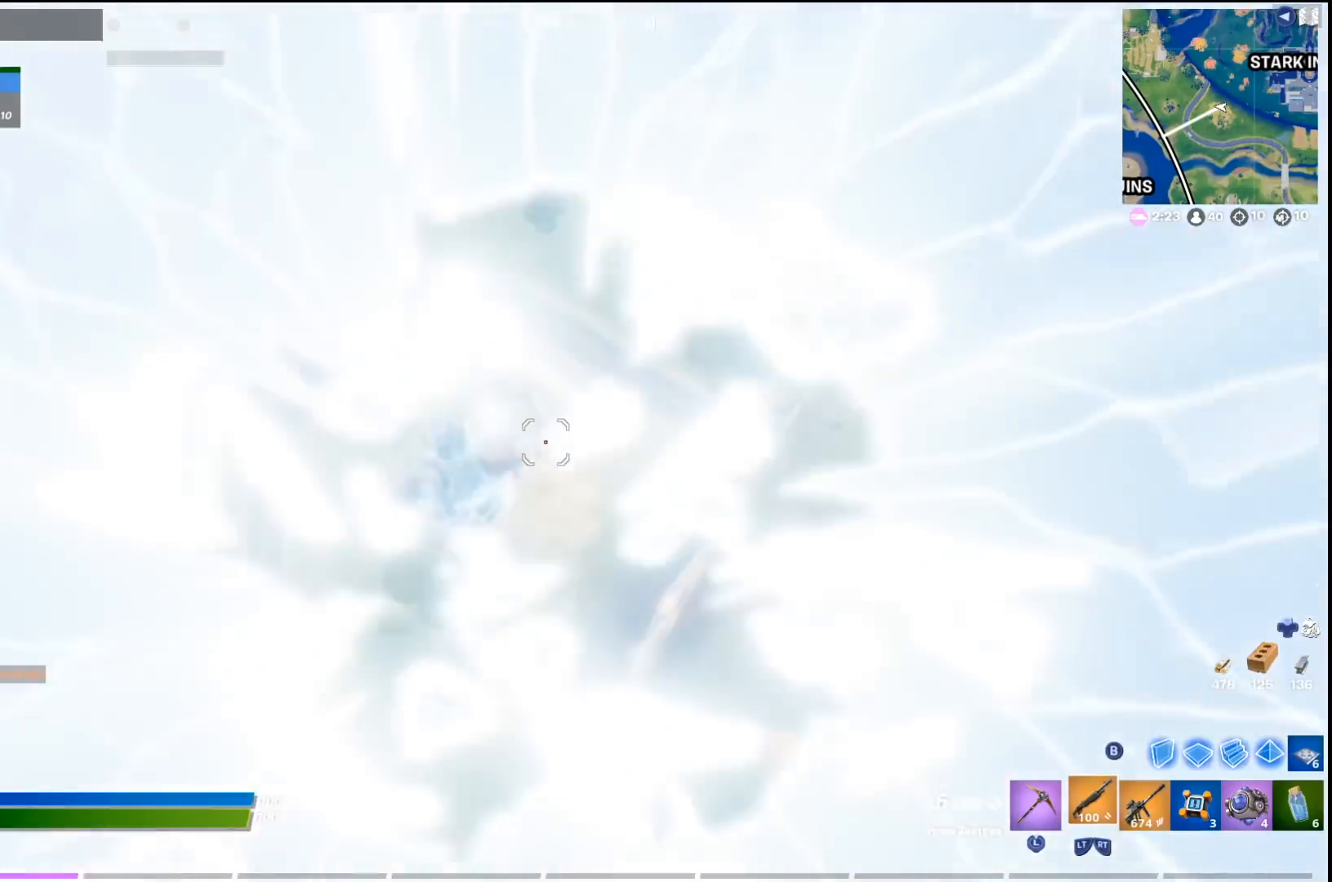
{"buttons": [], "left_stick": "up", "right_stick": "center", "events": [[267, "right_stick", "up"], [300, "CROSS", "down"], [367, "right_stick", "center"], [433, "CROSS", "up"]]}
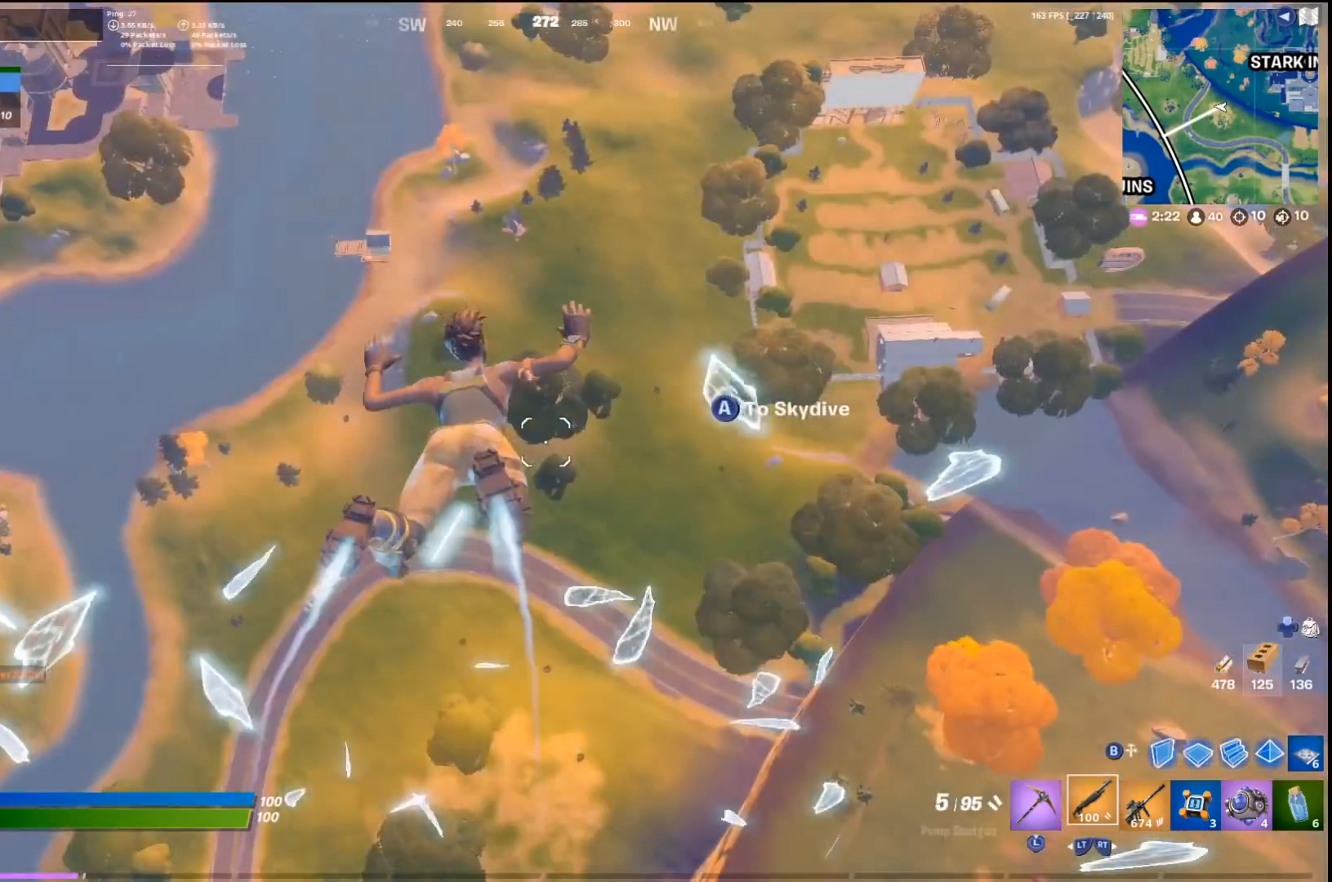
{"buttons": [], "left_stick": "up", "right_stick": "right", "events": [[67, "right_stick", "up"], [200, "right_stick", "center"], [433, "right_stick", "right"]]}
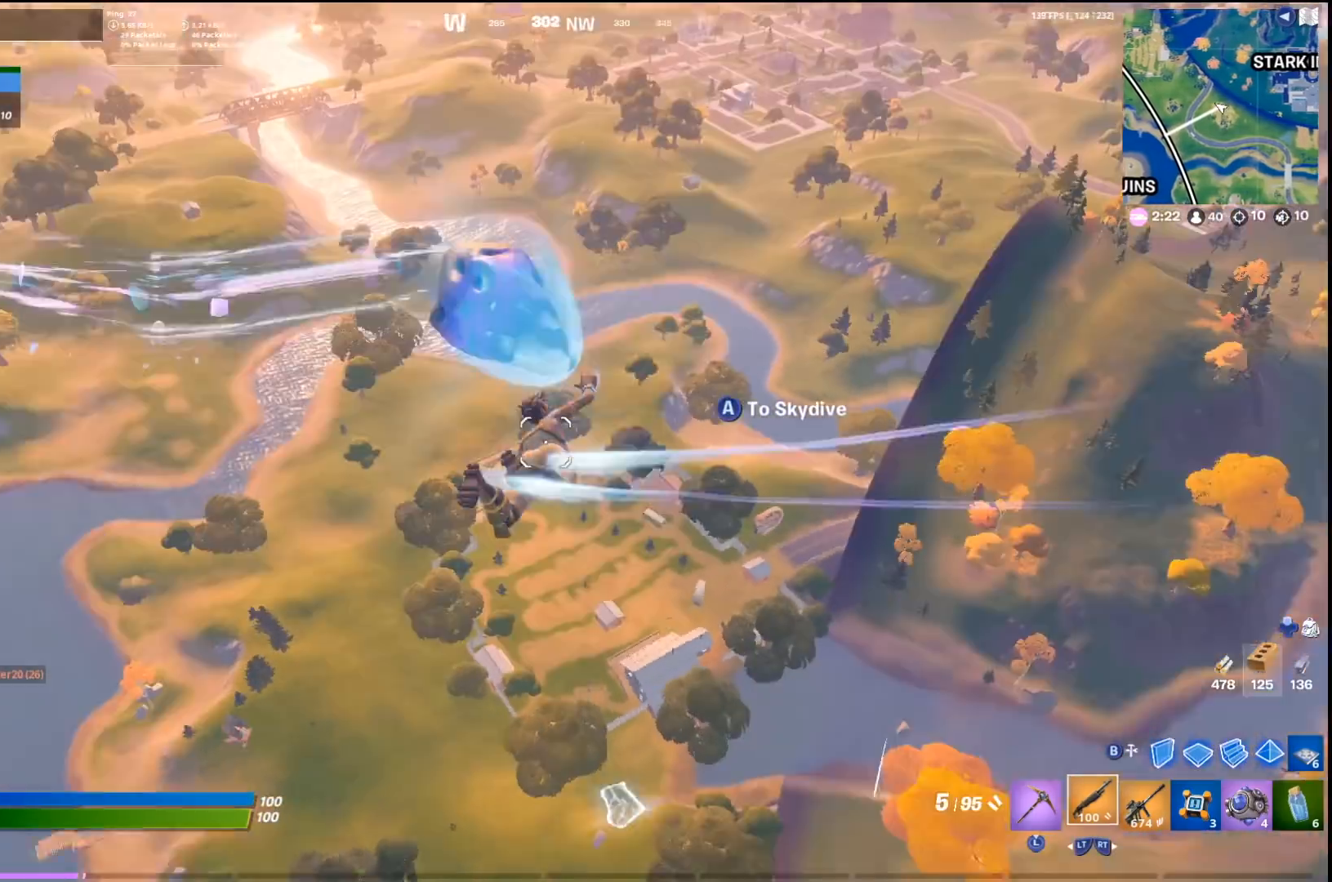
{"buttons": [], "left_stick": "up", "right_stick": "left", "events": [[33, "right_stick", "center"], [467, "right_stick", "left"]]}
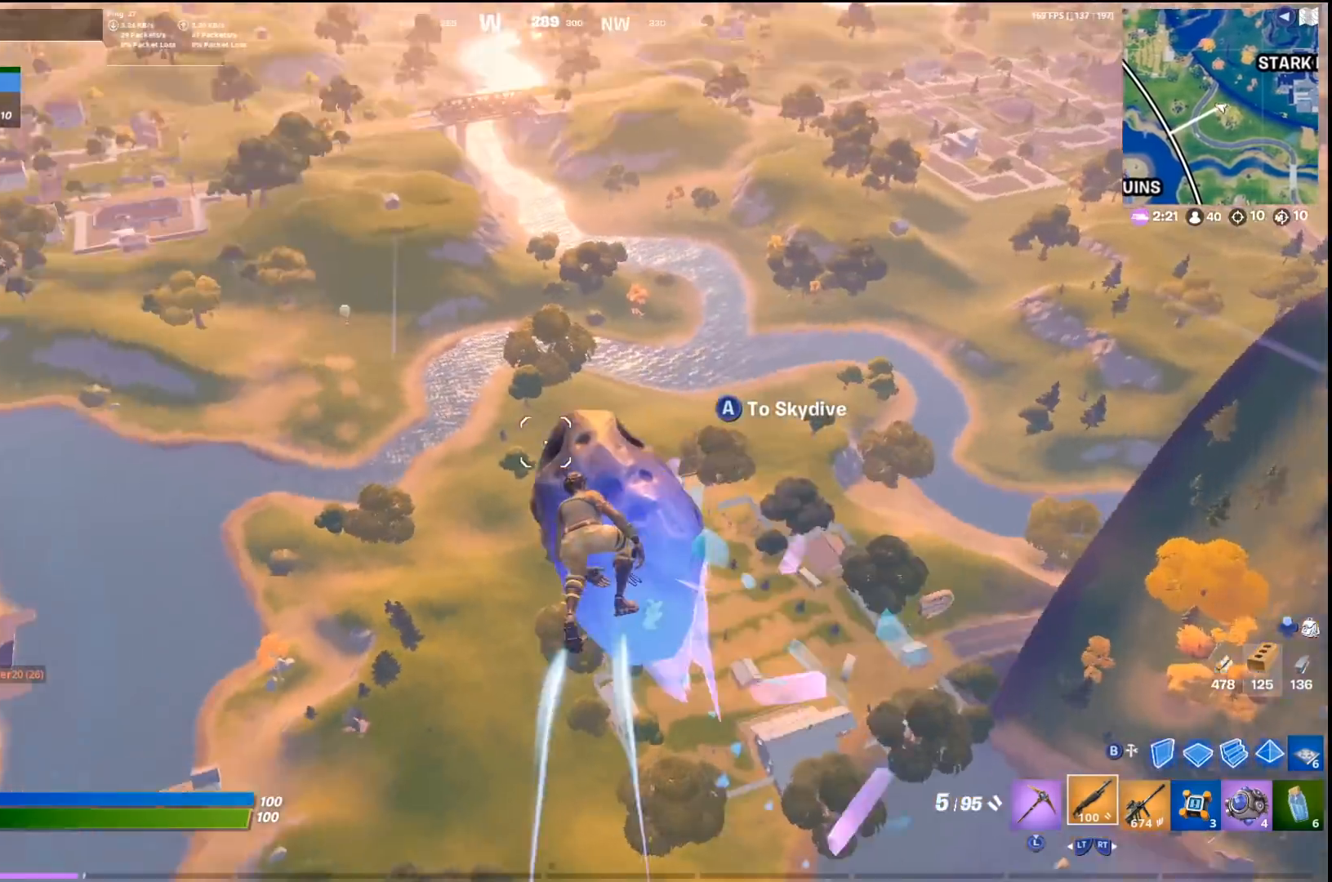
{"buttons": [], "left_stick": "up", "right_stick": "center", "events": [[100, "right_stick", "center"]]}
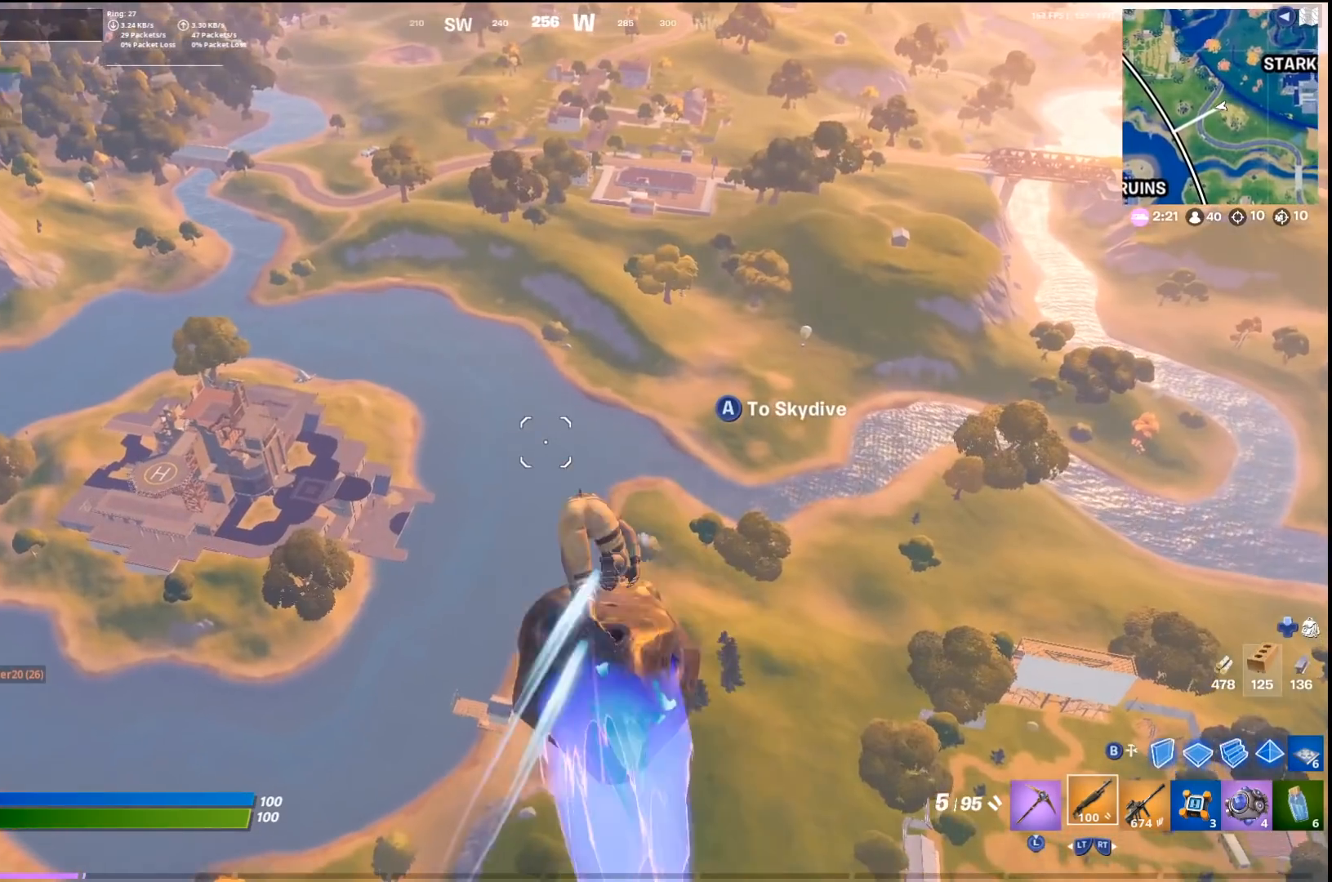
{"buttons": [], "left_stick": "up", "right_stick": "center", "events": []}
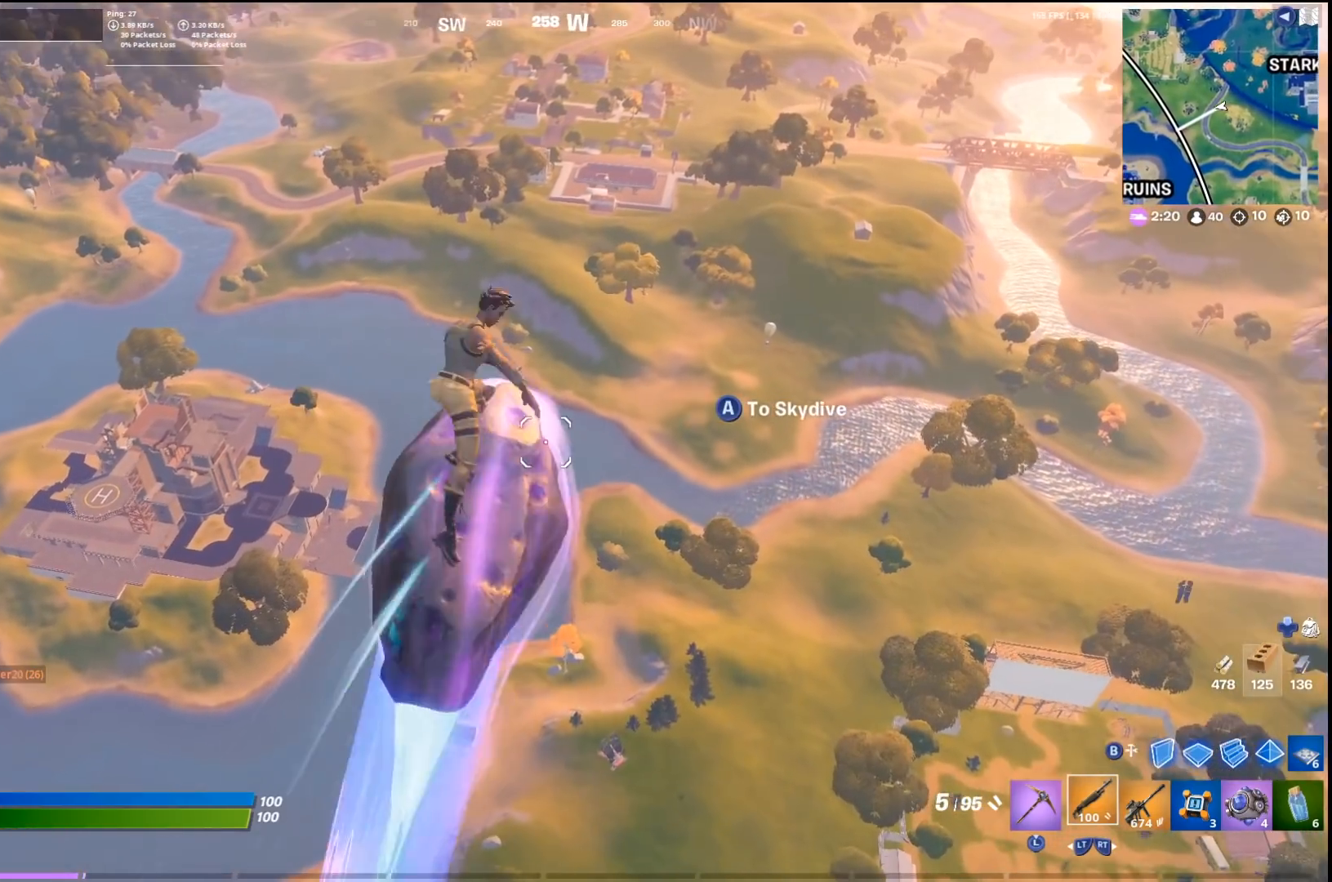
{"buttons": [], "left_stick": "up", "right_stick": "center", "events": []}